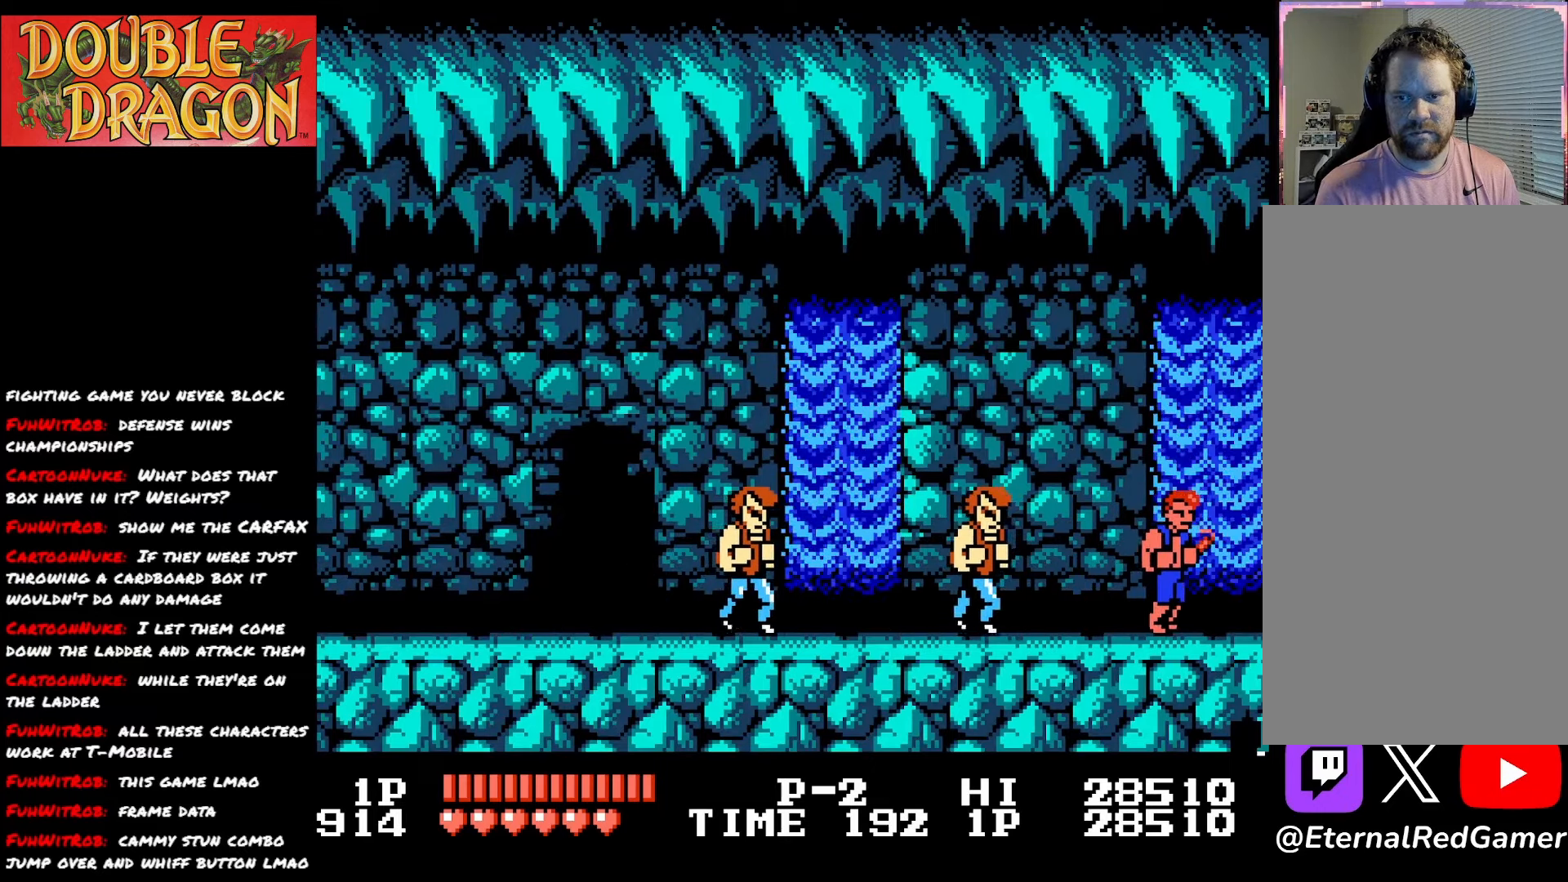
Gameplay with a controller (Xbox layout); each line is a JSON object with the inputs held at the frame after it. "events" lists button and stick changes between this image and that frame as [ms after this image, input, new state], when the widget could be followed in between. Not read: left_stick.
{"buttons": ["DPAD_RIGHT"], "right_stick": "center", "events": [[117, "DPAD_RIGHT", "up"], [200, "DPAD_LEFT", "down"], [250, "A", "down"], [283, "DPAD_LEFT", "up"], [367, "A", "up"], [434, "DPAD_RIGHT", "down"]]}
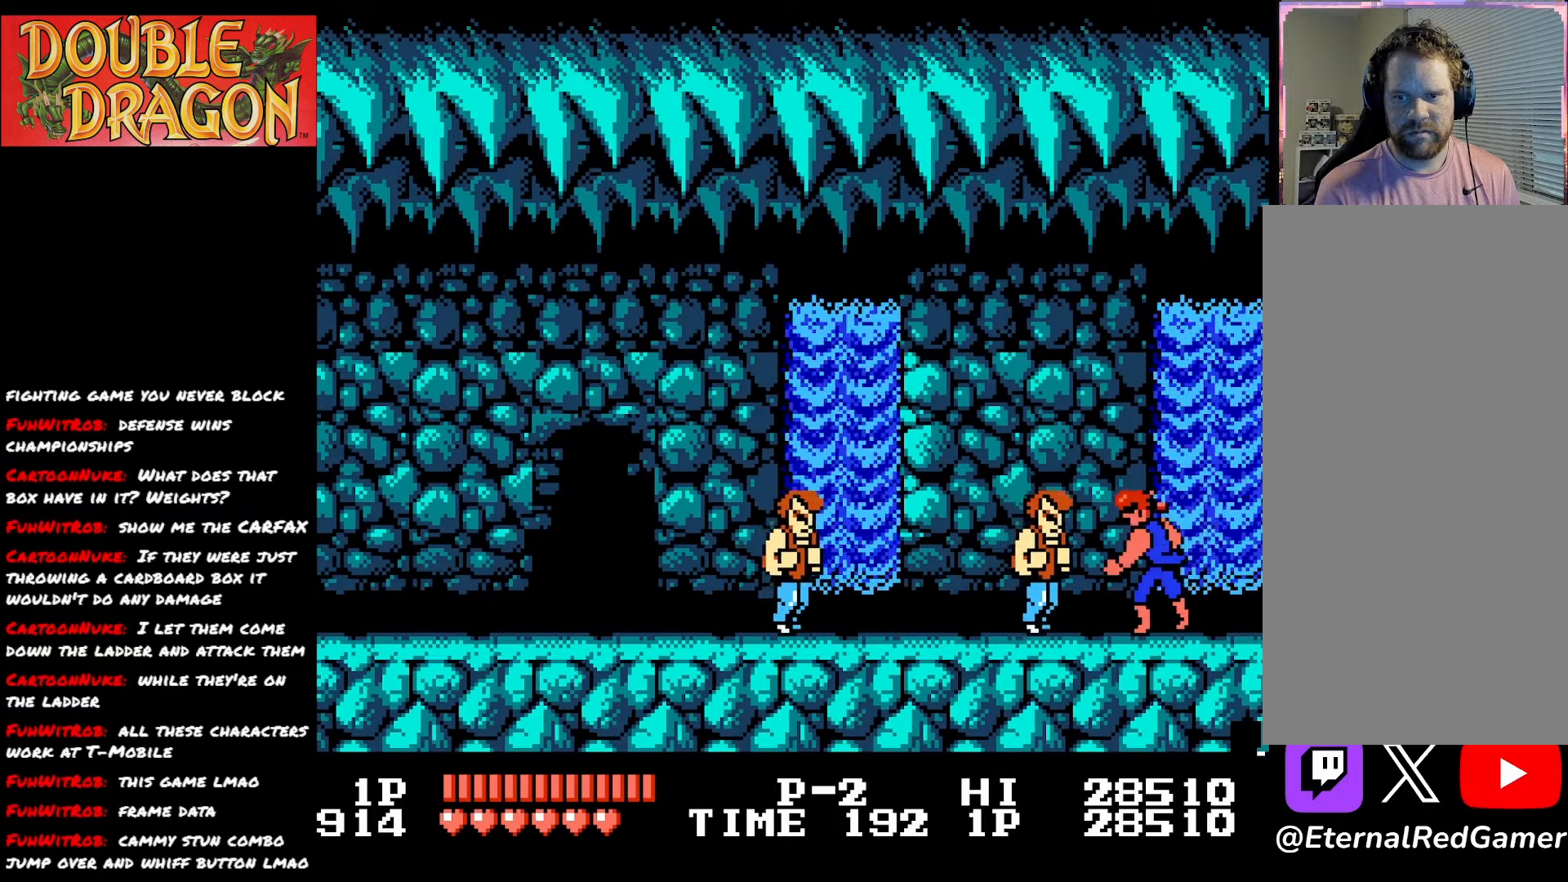
{"buttons": ["DPAD_RIGHT"], "right_stick": "center", "events": []}
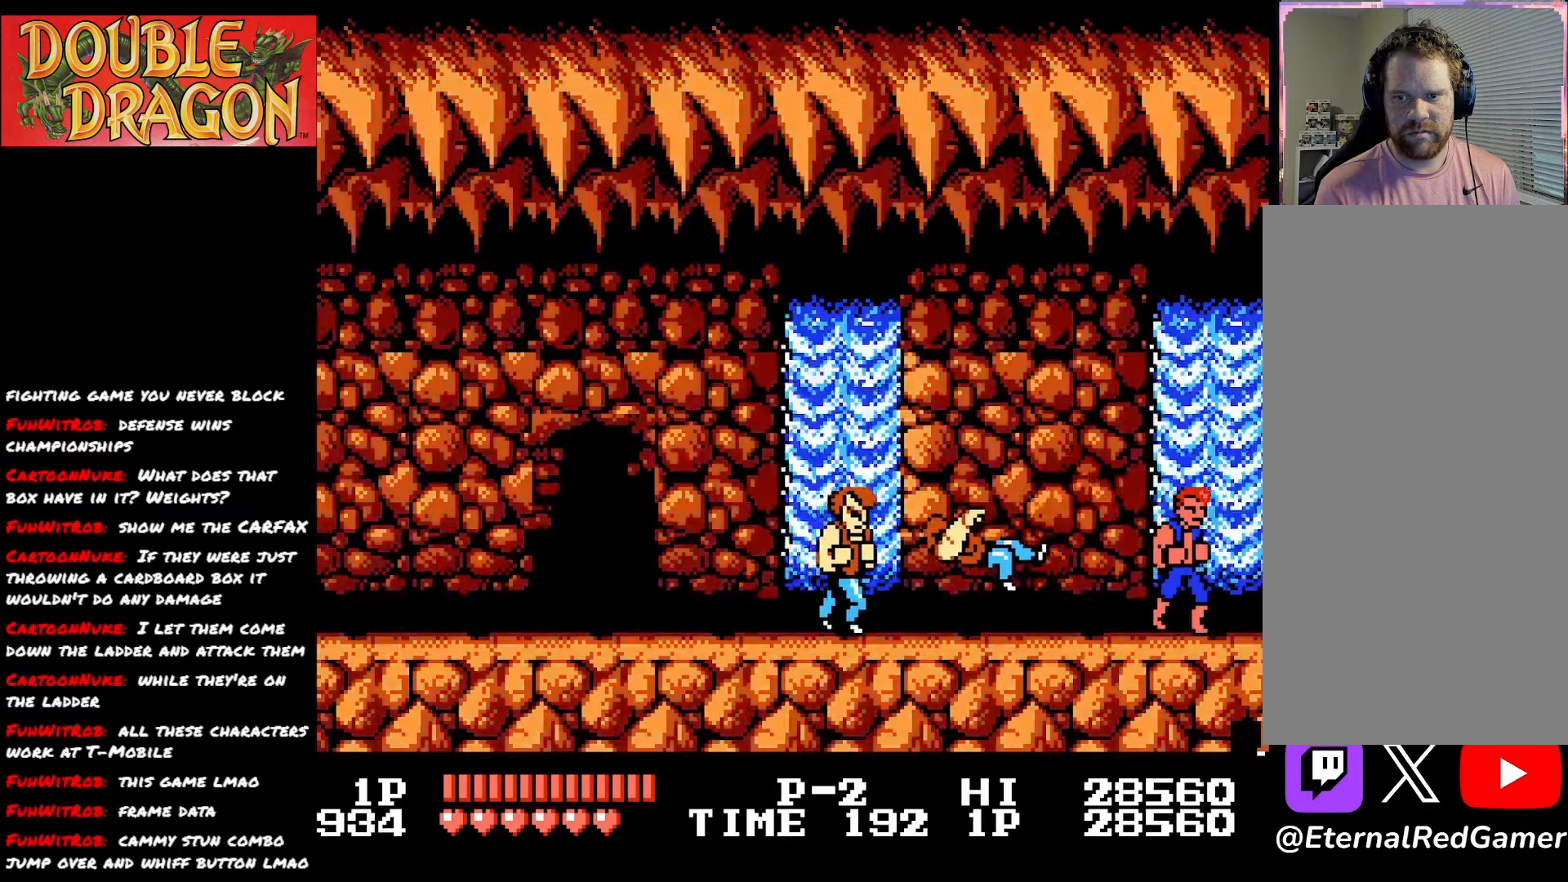
{"buttons": ["DPAD_LEFT"], "right_stick": "center", "events": [[50, "DPAD_RIGHT", "up"], [233, "DPAD_LEFT", "down"]]}
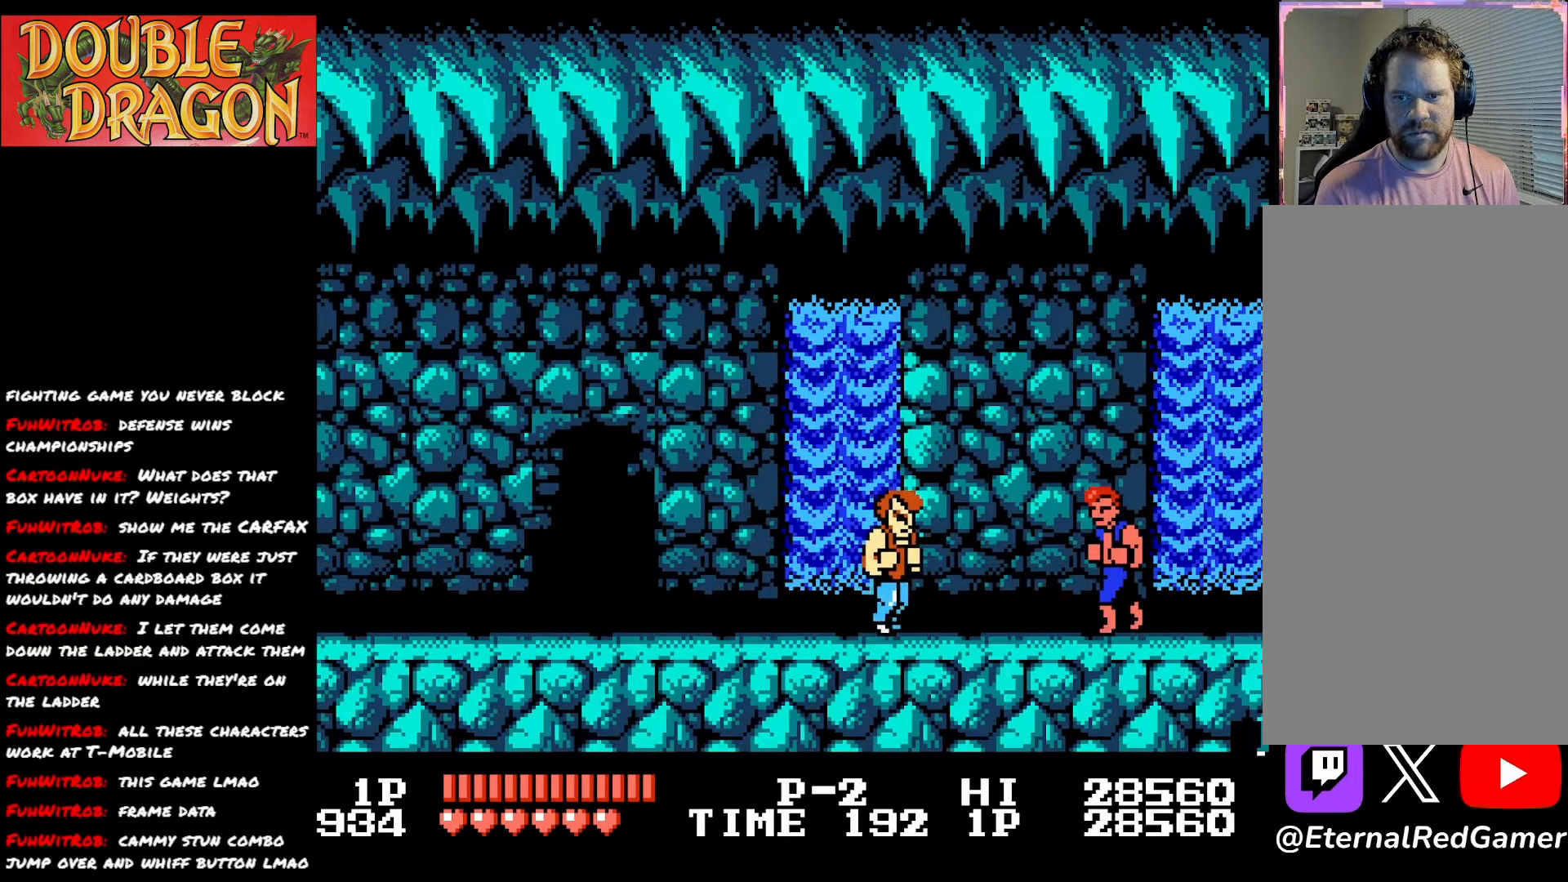
{"buttons": ["DPAD_LEFT"], "right_stick": "center", "events": [[200, "A", "down"], [200, "X", "down"], [301, "A", "up"], [301, "X", "up"], [384, "A", "down"], [384, "X", "down"], [484, "A", "up"], [501, "X", "up"]]}
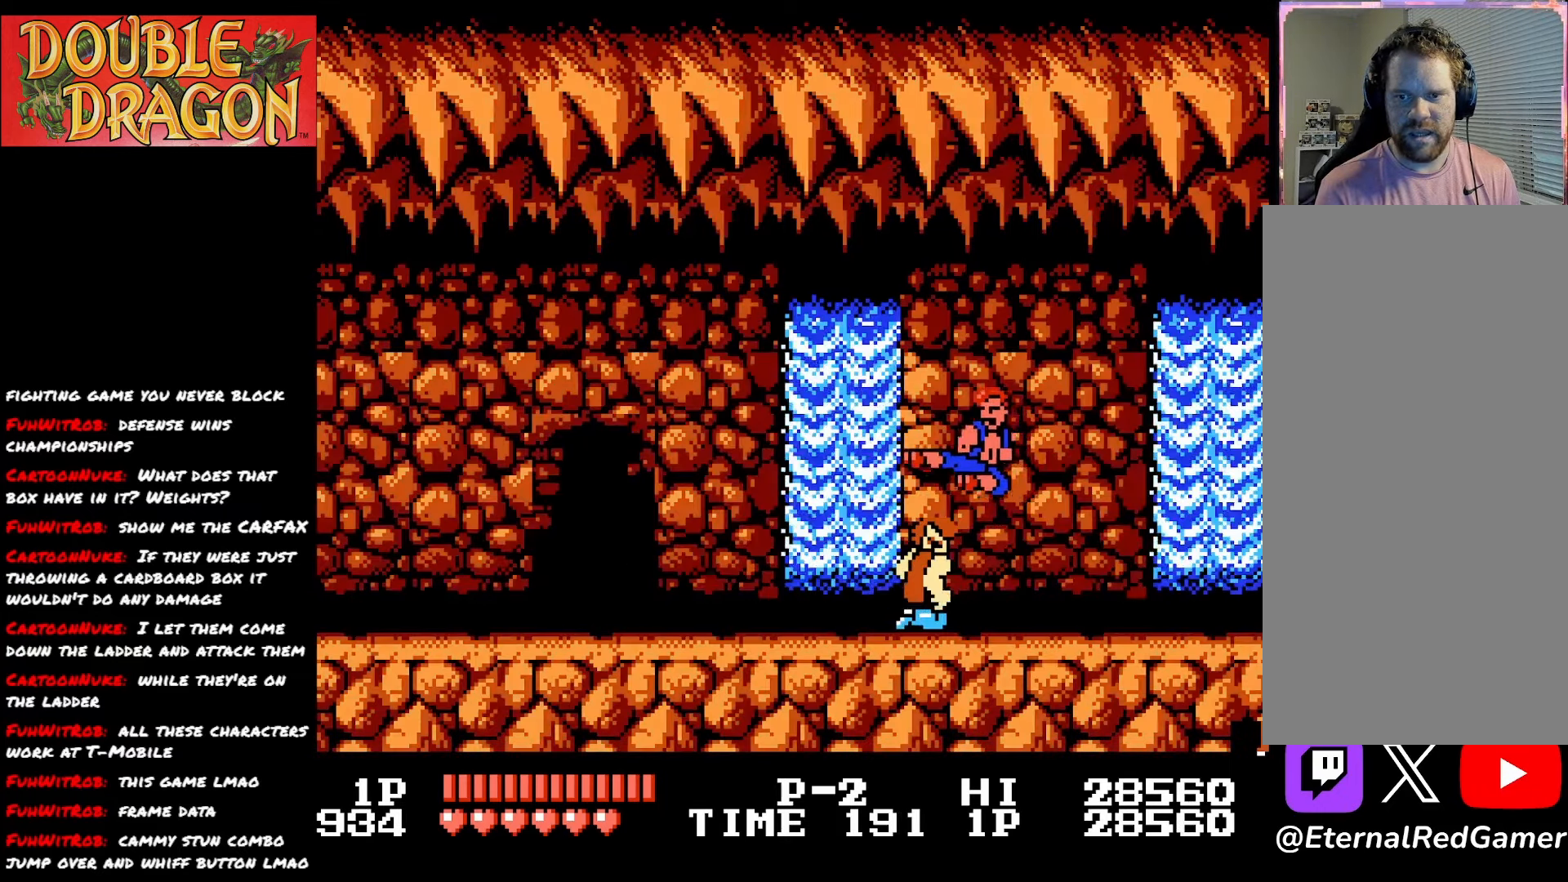
{"buttons": ["DPAD_LEFT"], "right_stick": "center", "events": [[50, "A", "down"], [50, "X", "down"], [167, "X", "up"], [183, "A", "up"], [367, "A", "down"], [484, "A", "up"]]}
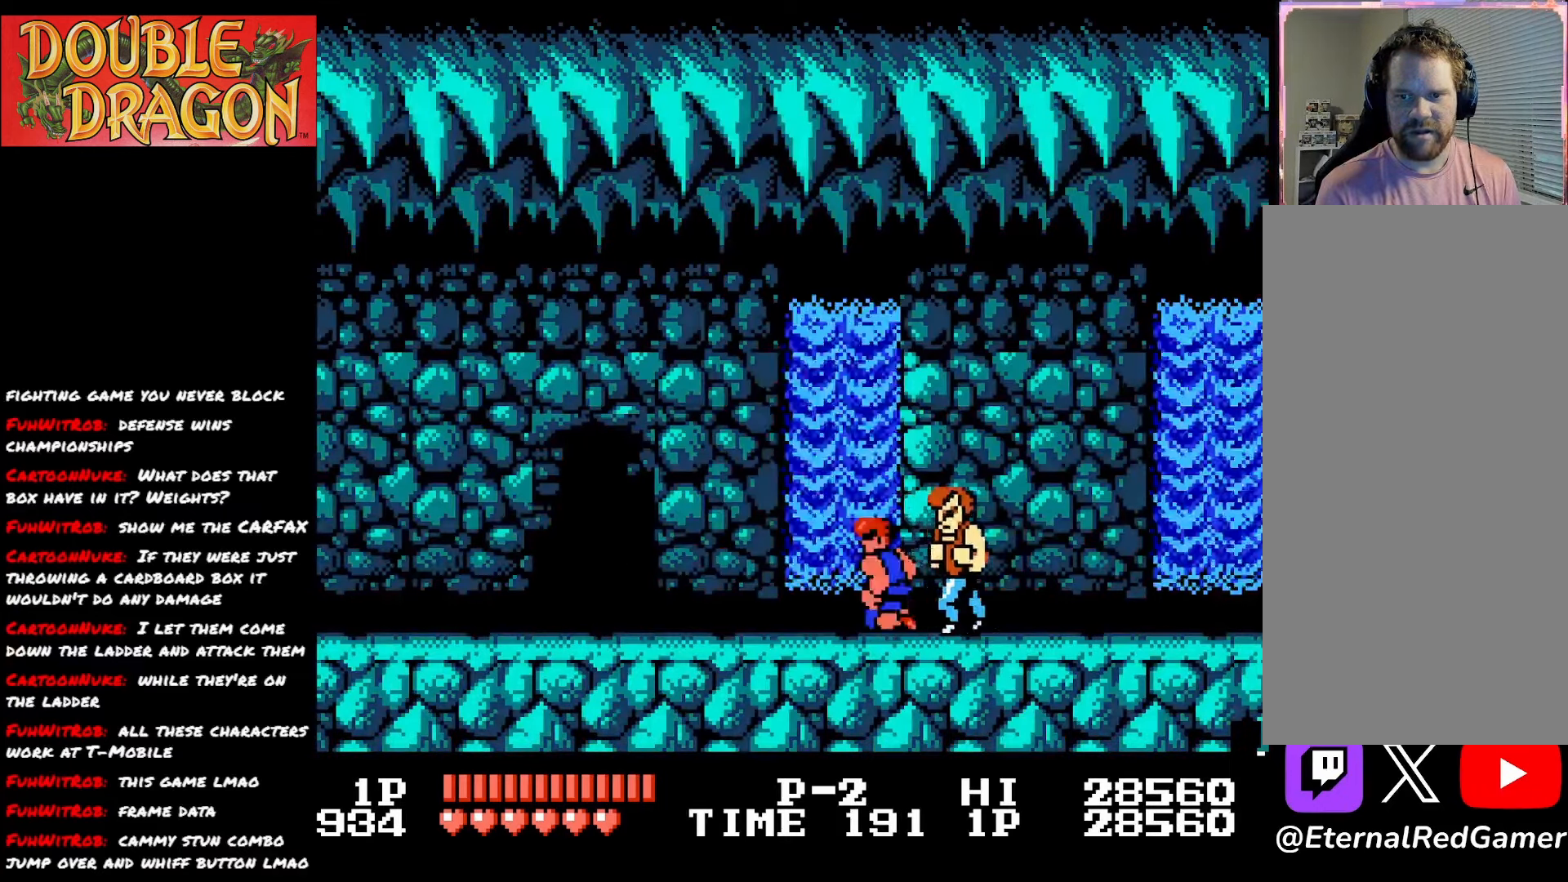
{"buttons": ["DPAD_LEFT"], "right_stick": "center", "events": [[34, "A", "down"], [117, "DPAD_LEFT", "up"], [134, "A", "up"], [267, "DPAD_LEFT", "down"]]}
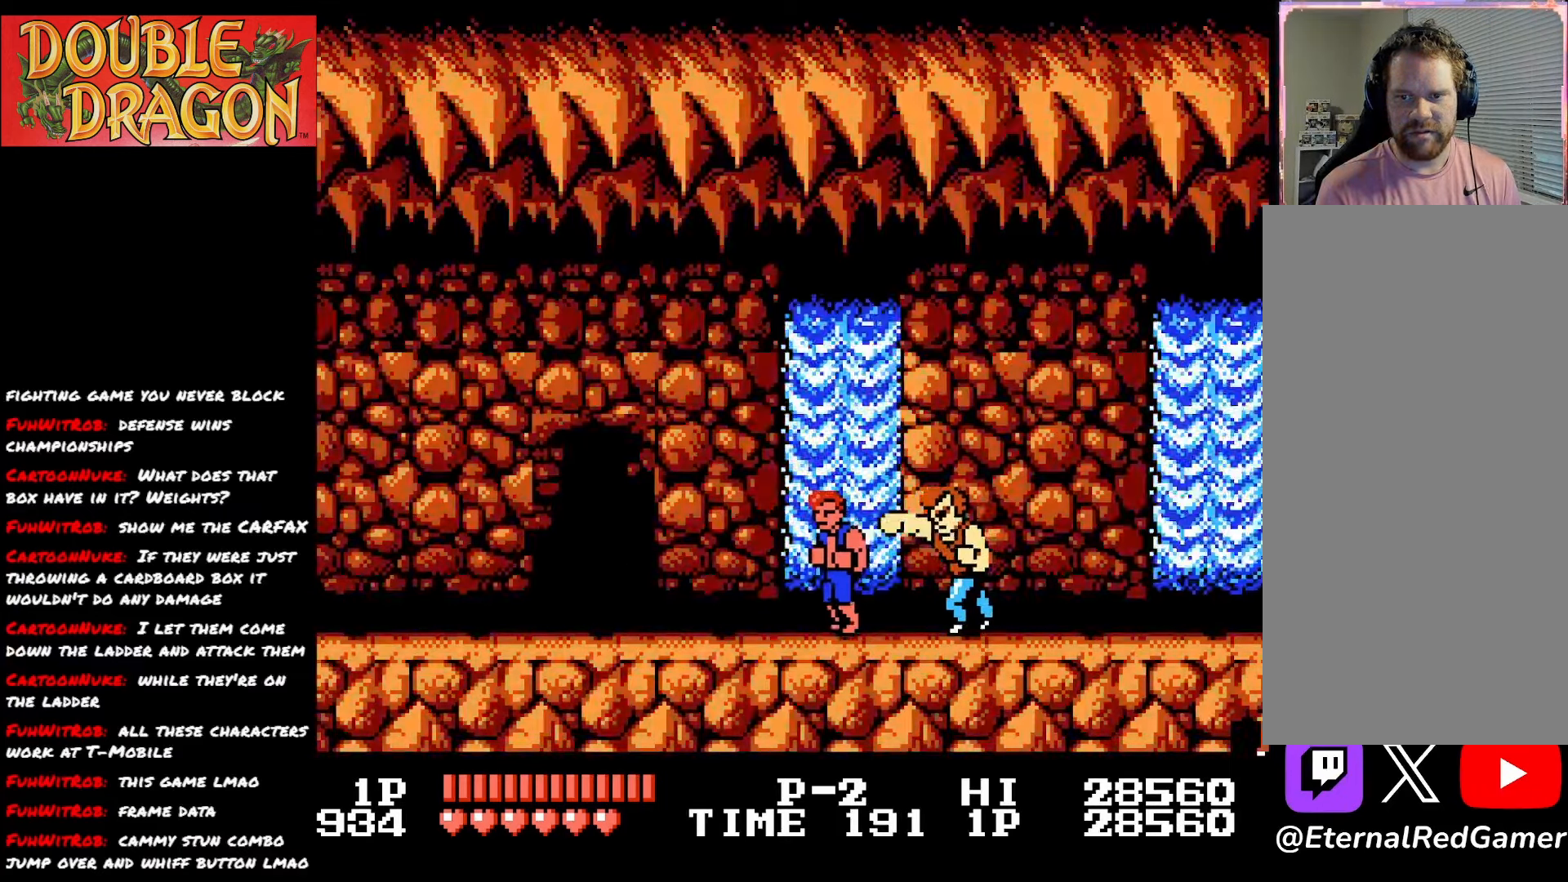
{"buttons": [], "right_stick": "center", "events": [[333, "DPAD_LEFT", "up"]]}
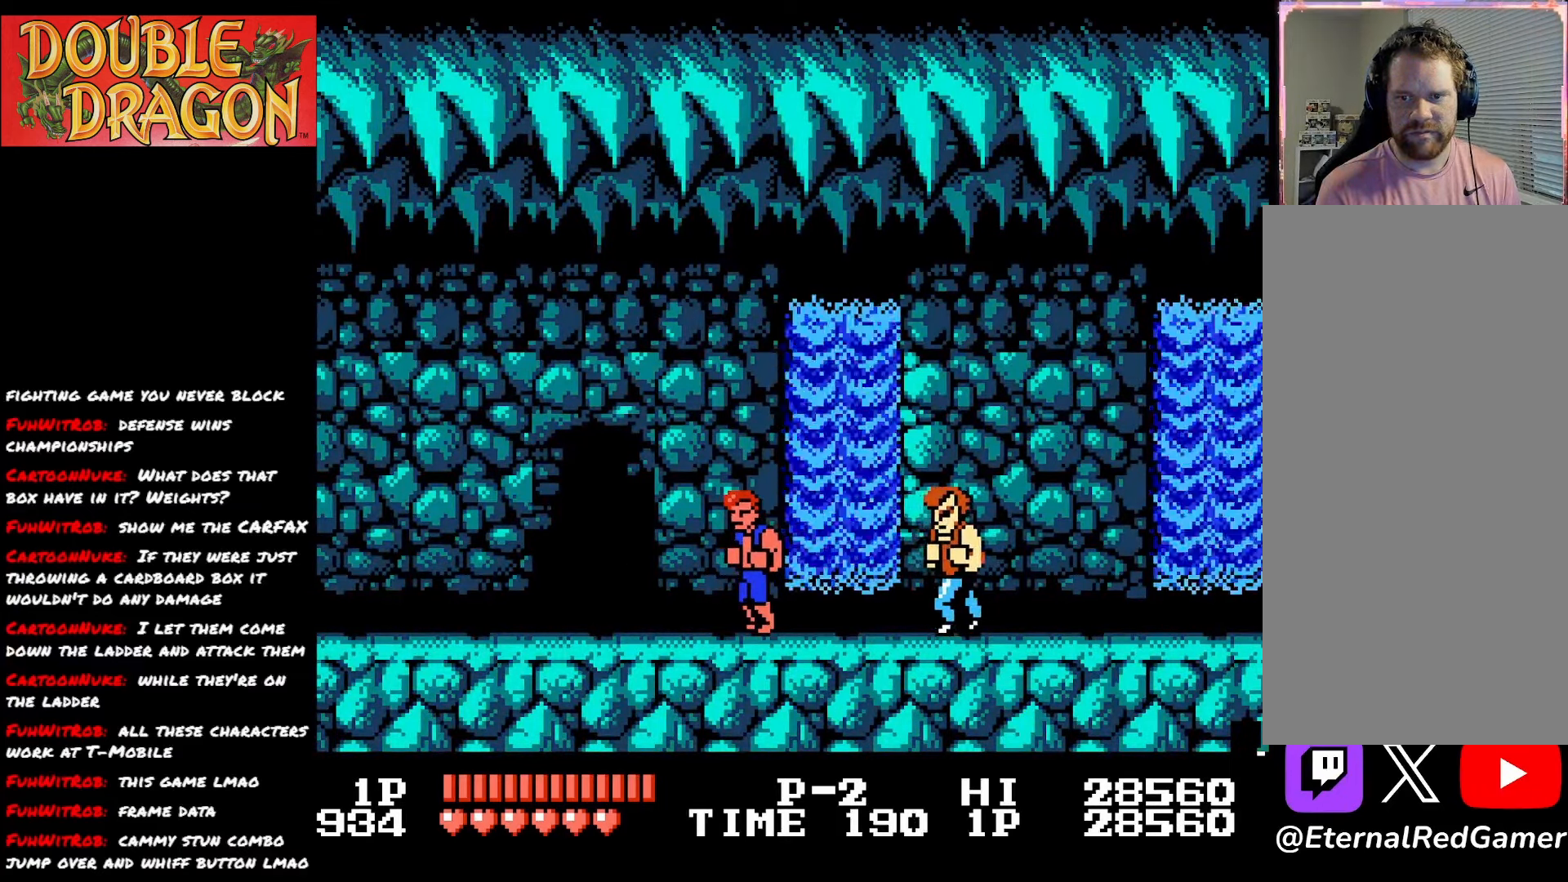
{"buttons": ["A"], "right_stick": "center", "events": [[467, "A", "down"]]}
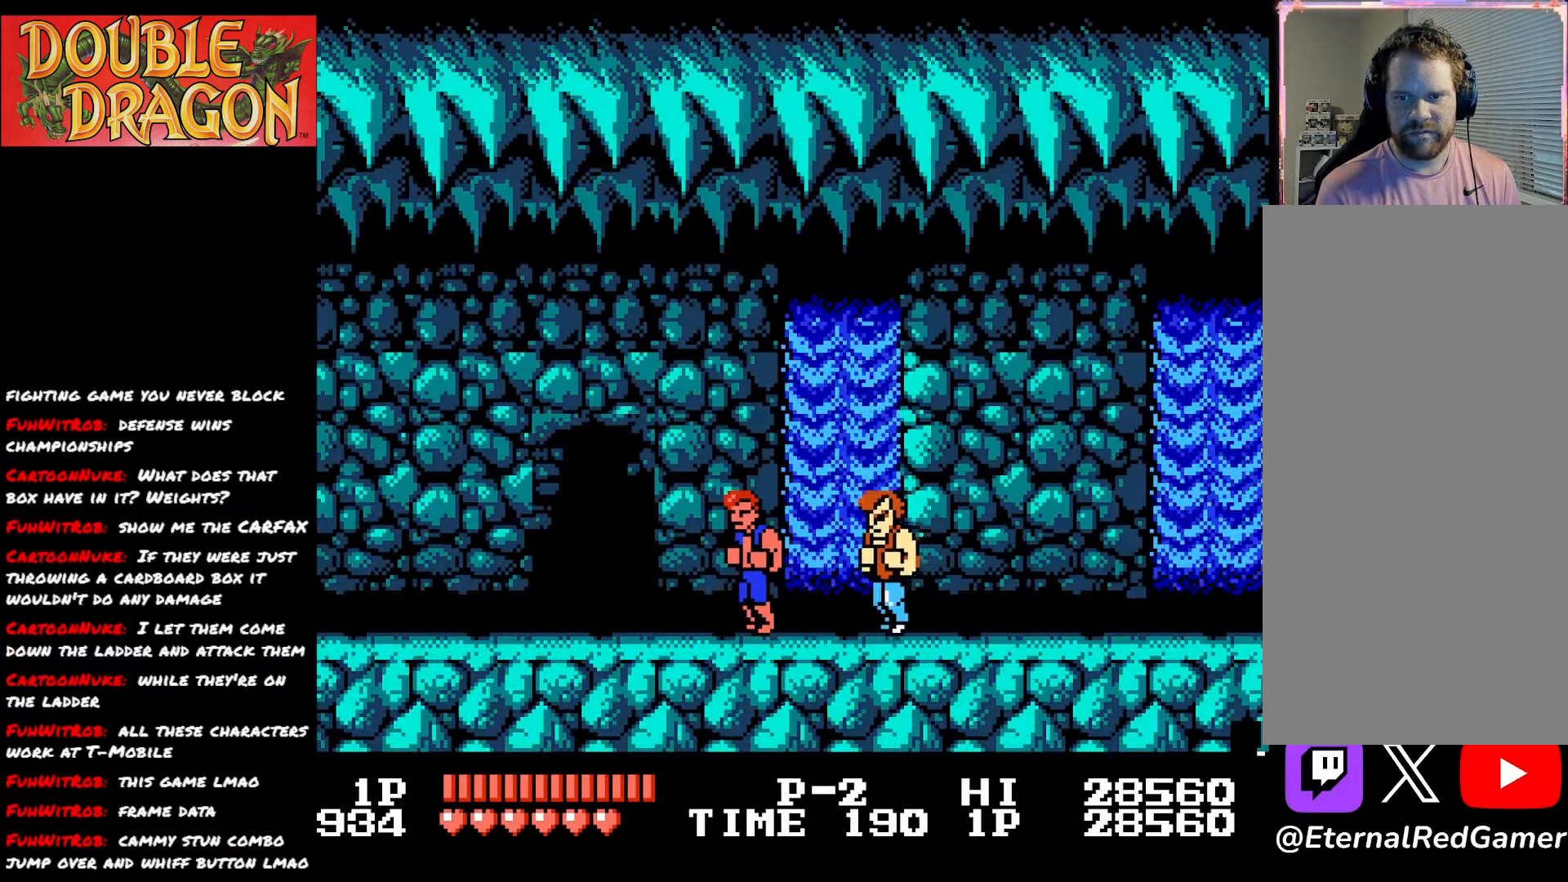
{"buttons": ["DPAD_LEFT"], "right_stick": "center", "events": [[50, "A", "up"], [200, "DPAD_LEFT", "down"]]}
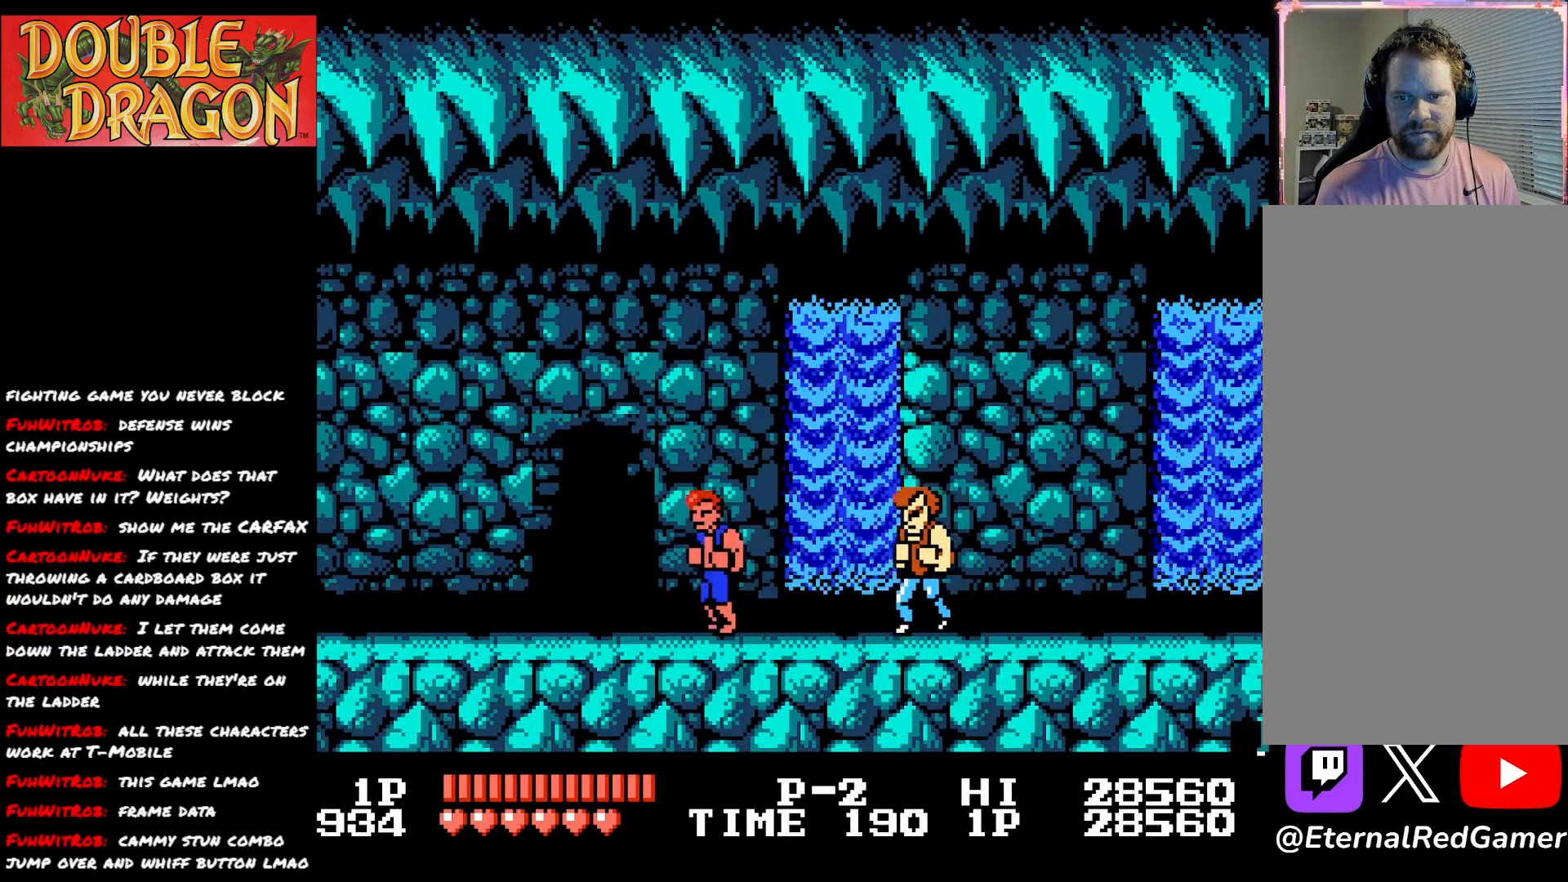
{"buttons": [], "right_stick": "center", "events": [[134, "DPAD_LEFT", "up"]]}
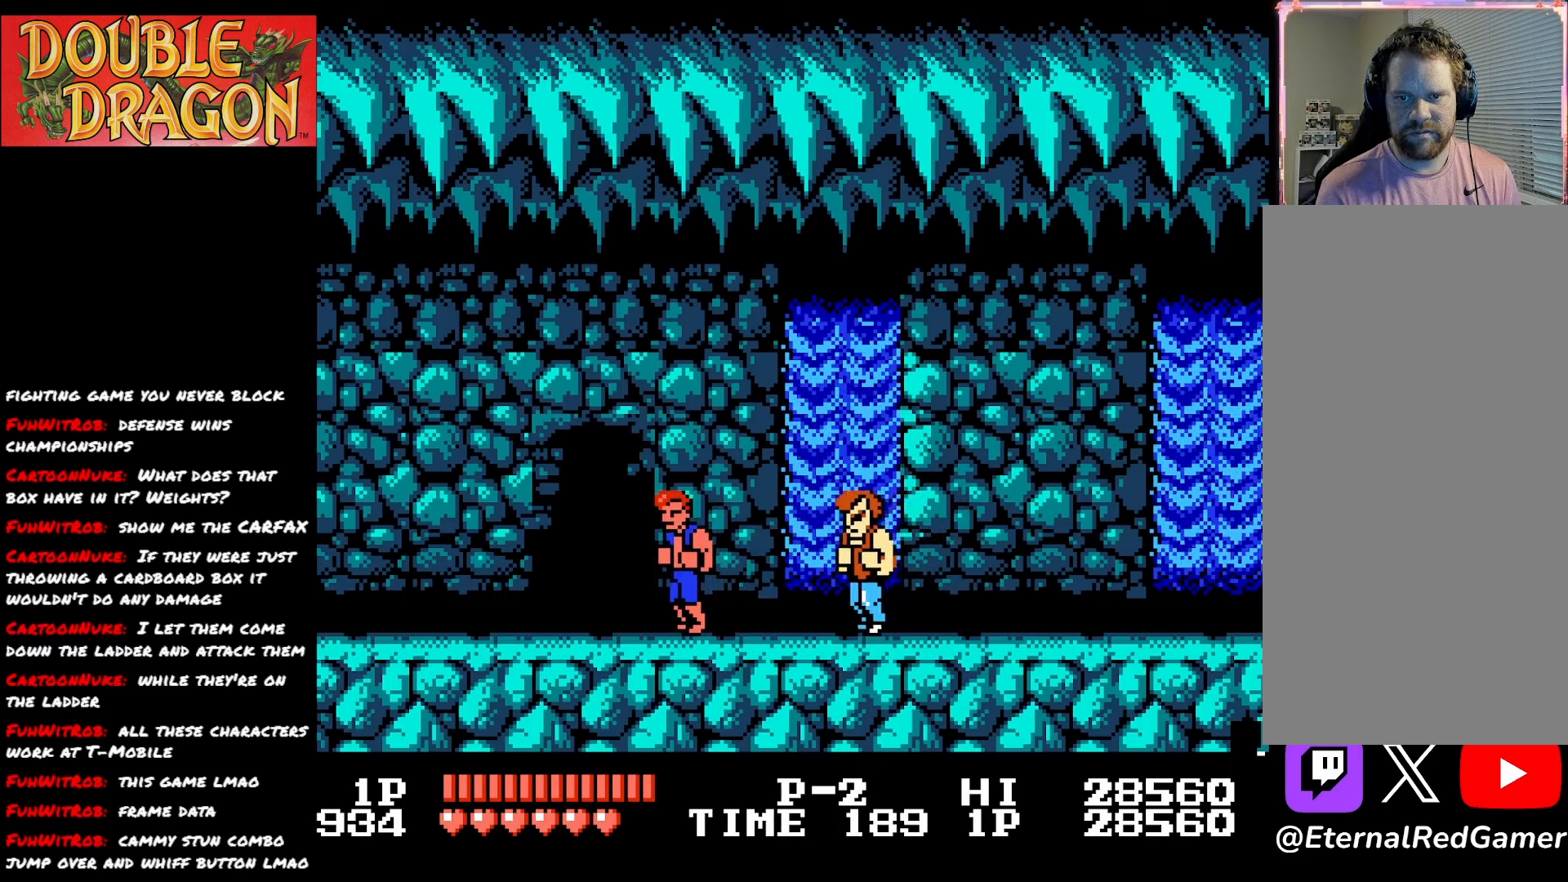
{"buttons": ["DPAD_LEFT"], "right_stick": "center", "events": [[300, "A", "down"], [417, "A", "up"], [500, "DPAD_LEFT", "down"]]}
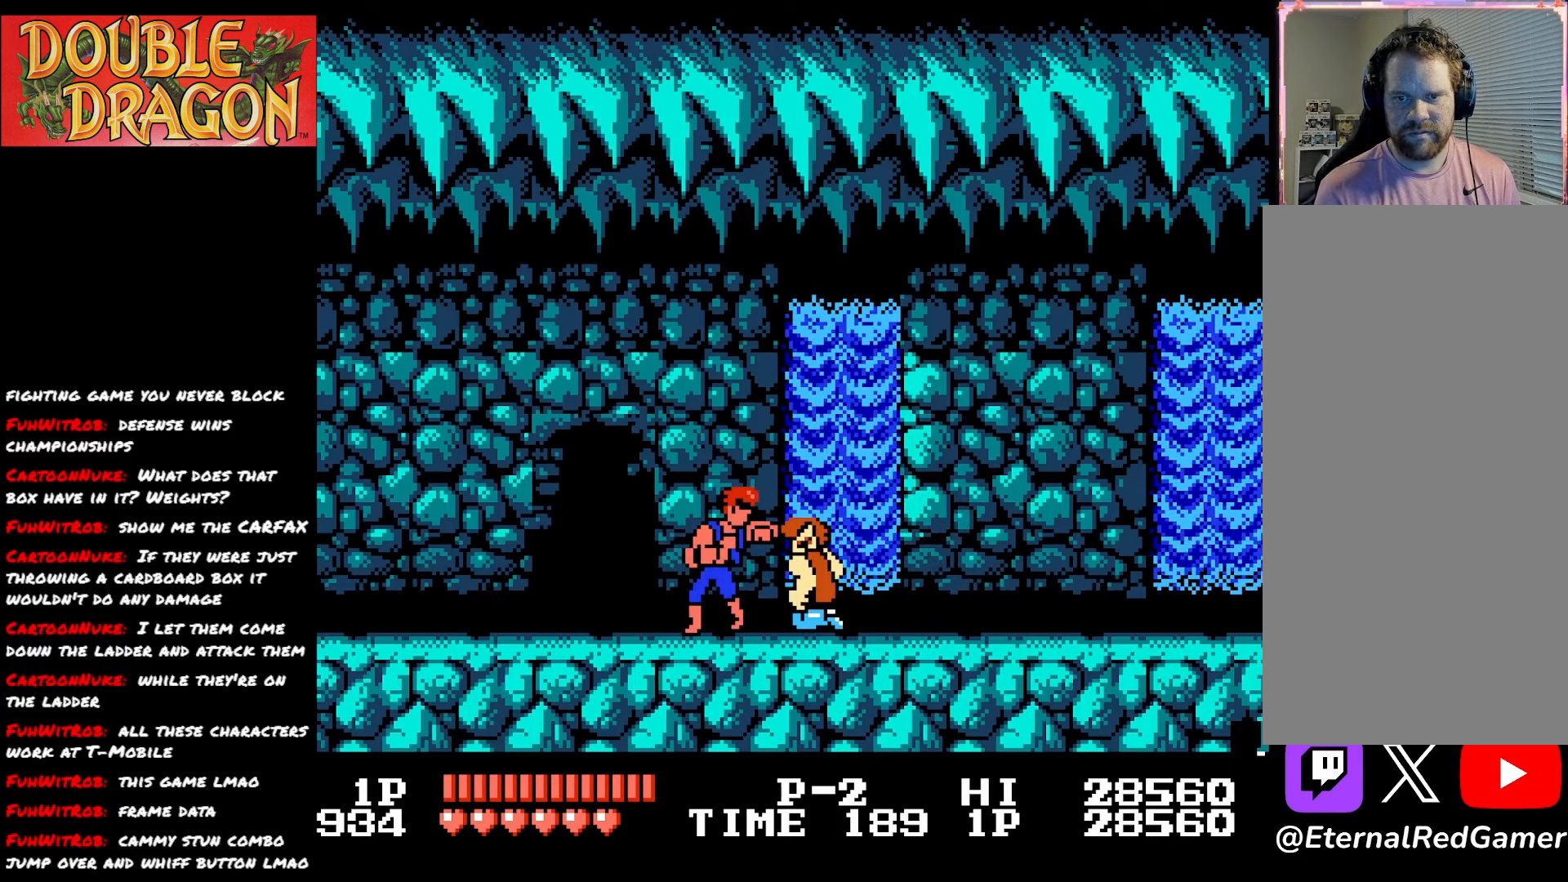
{"buttons": [], "right_stick": "center", "events": [[451, "DPAD_LEFT", "up"]]}
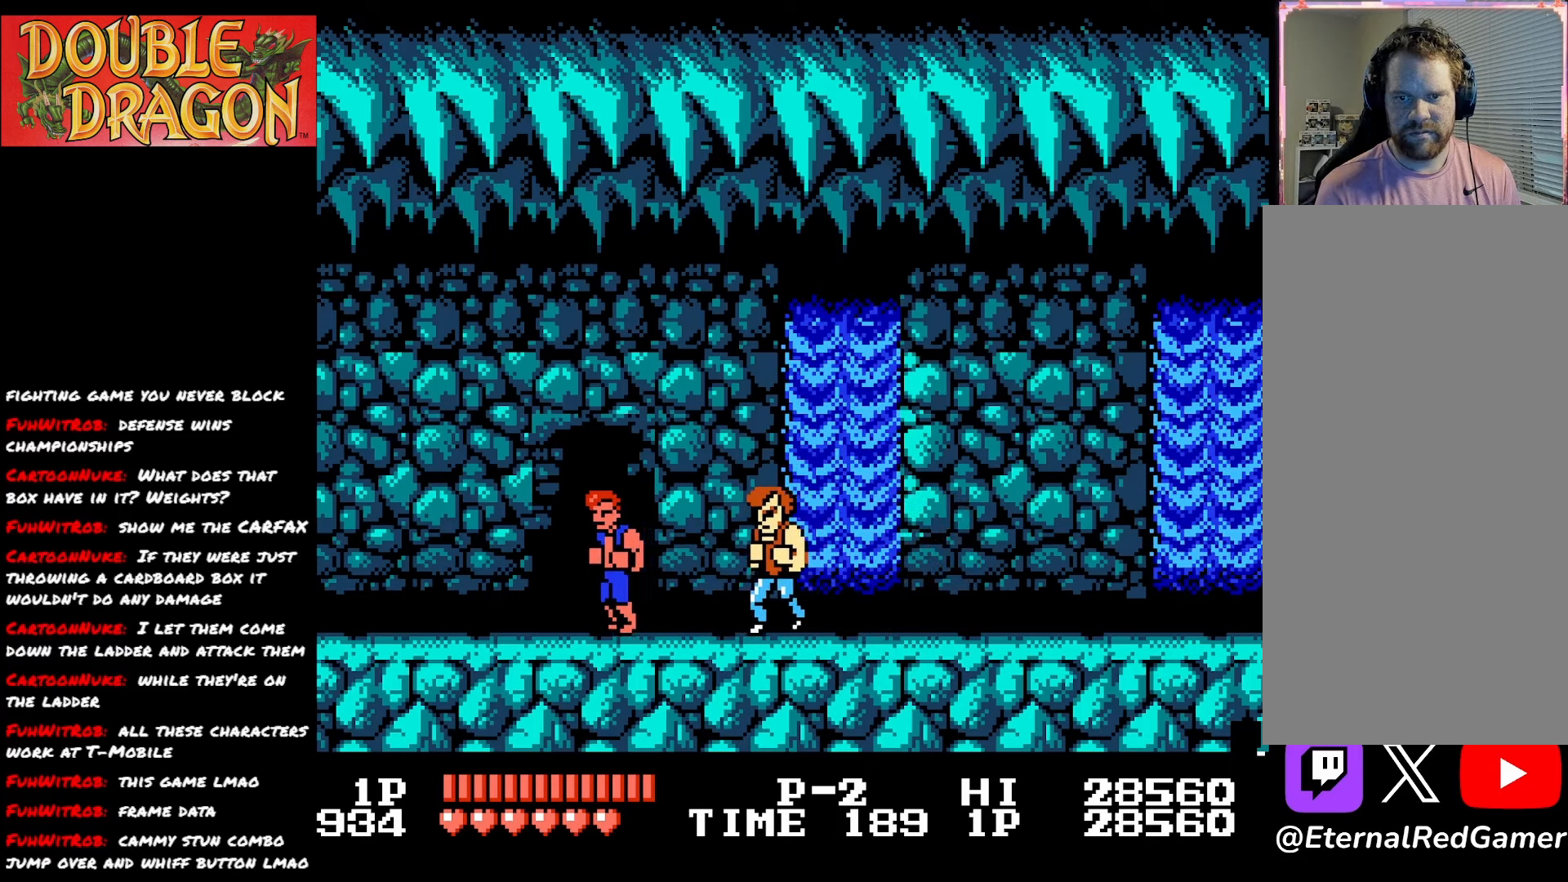
{"buttons": ["DPAD_RIGHT"], "right_stick": "center", "events": [[16, "DPAD_RIGHT", "down"], [117, "A", "down"], [133, "X", "down"], [250, "A", "up"], [250, "X", "up"], [300, "A", "down"], [300, "X", "down"], [434, "A", "up"], [434, "X", "up"]]}
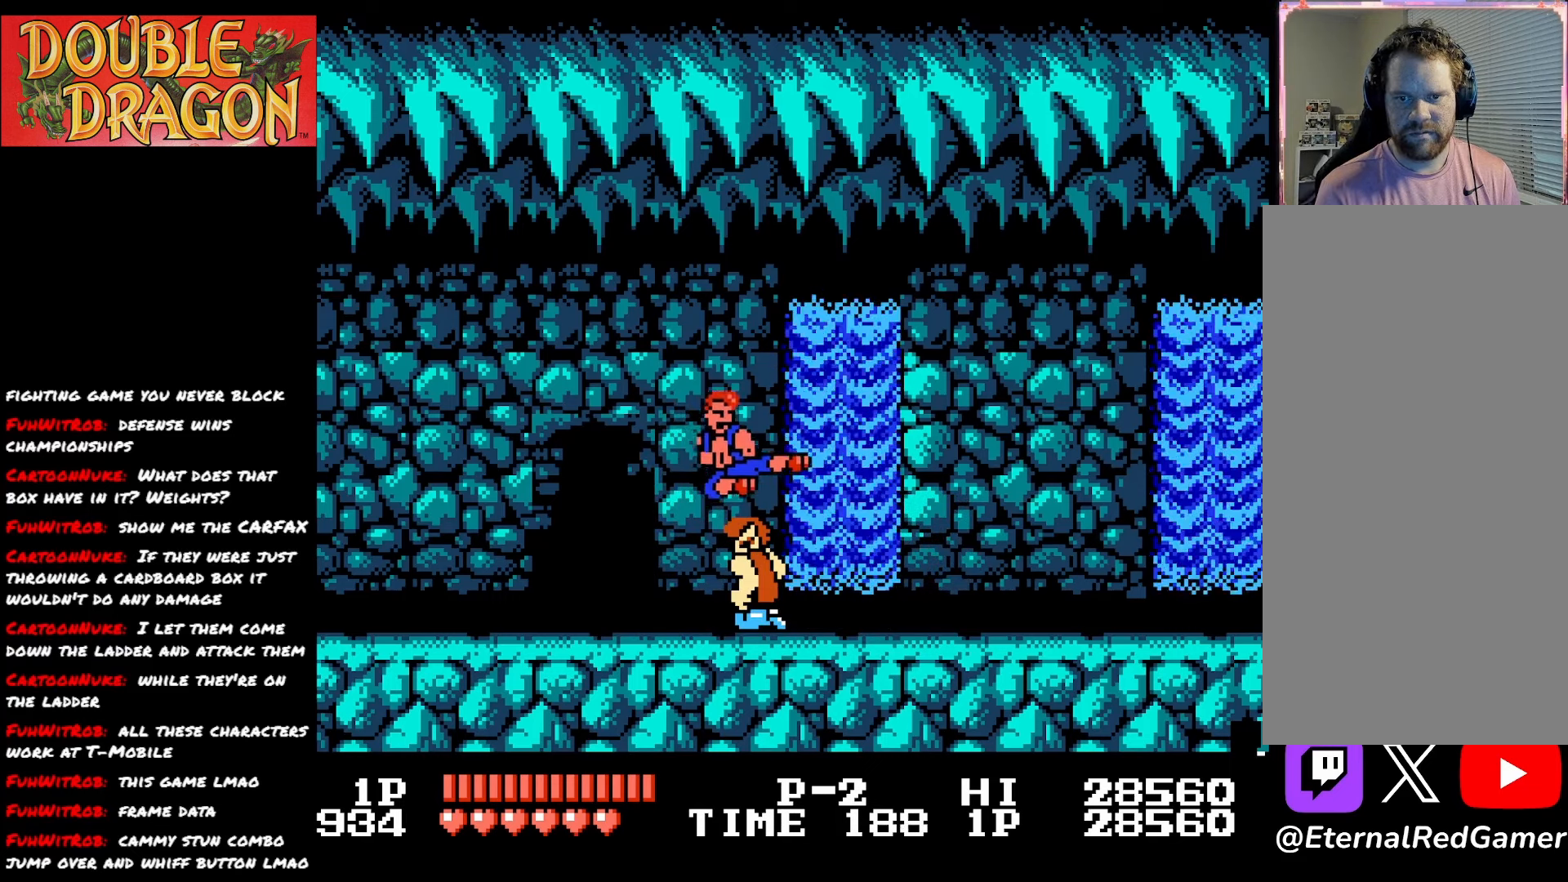
{"buttons": ["DPAD_RIGHT"], "right_stick": "center", "events": []}
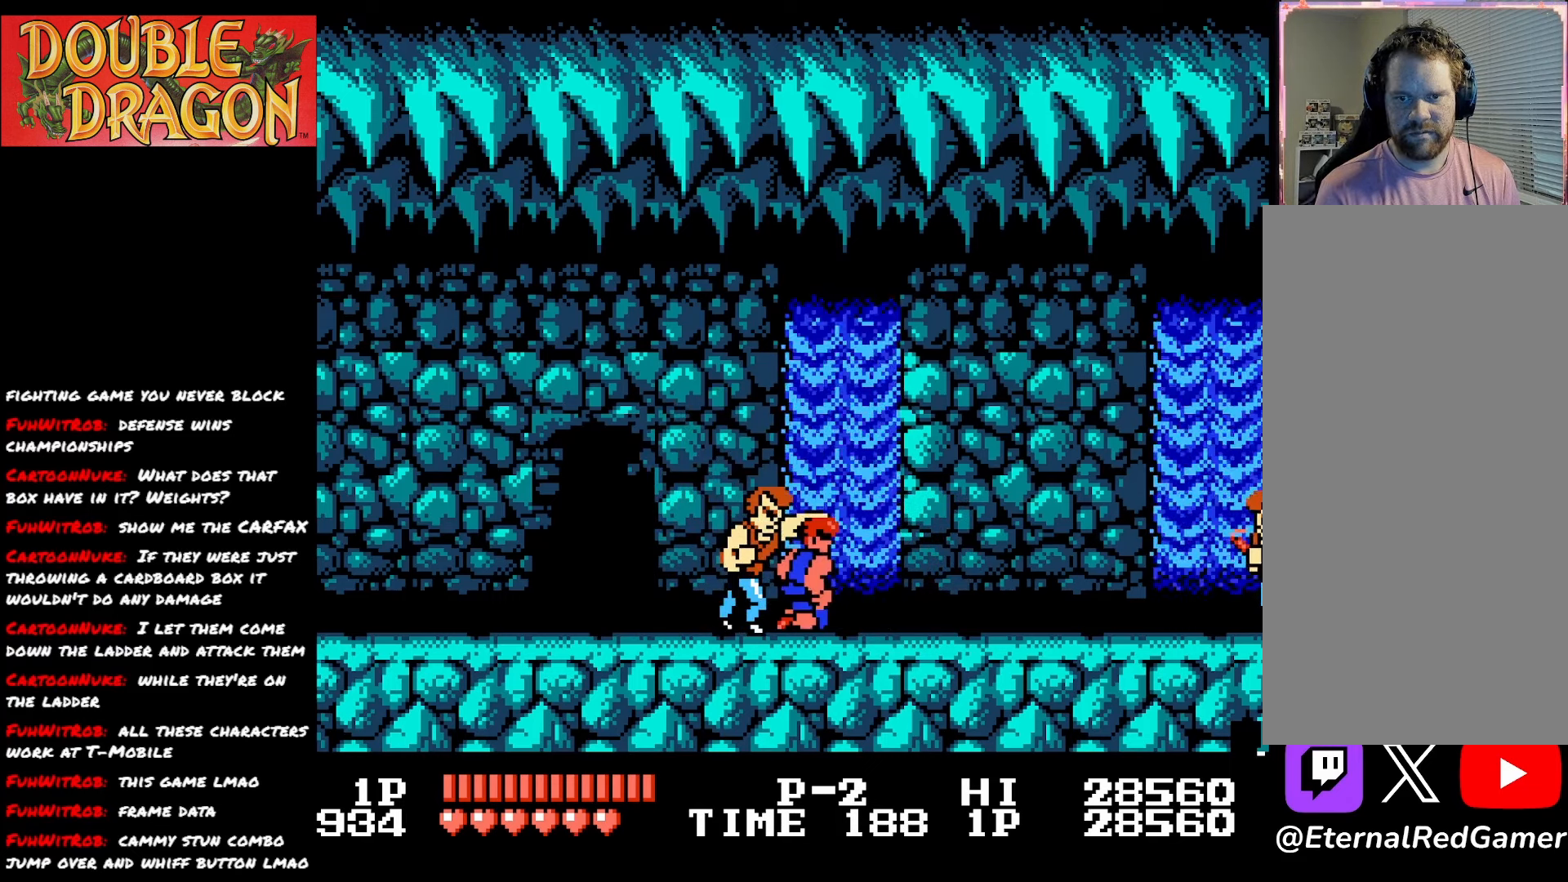
{"buttons": ["DPAD_RIGHT"], "right_stick": "center", "events": []}
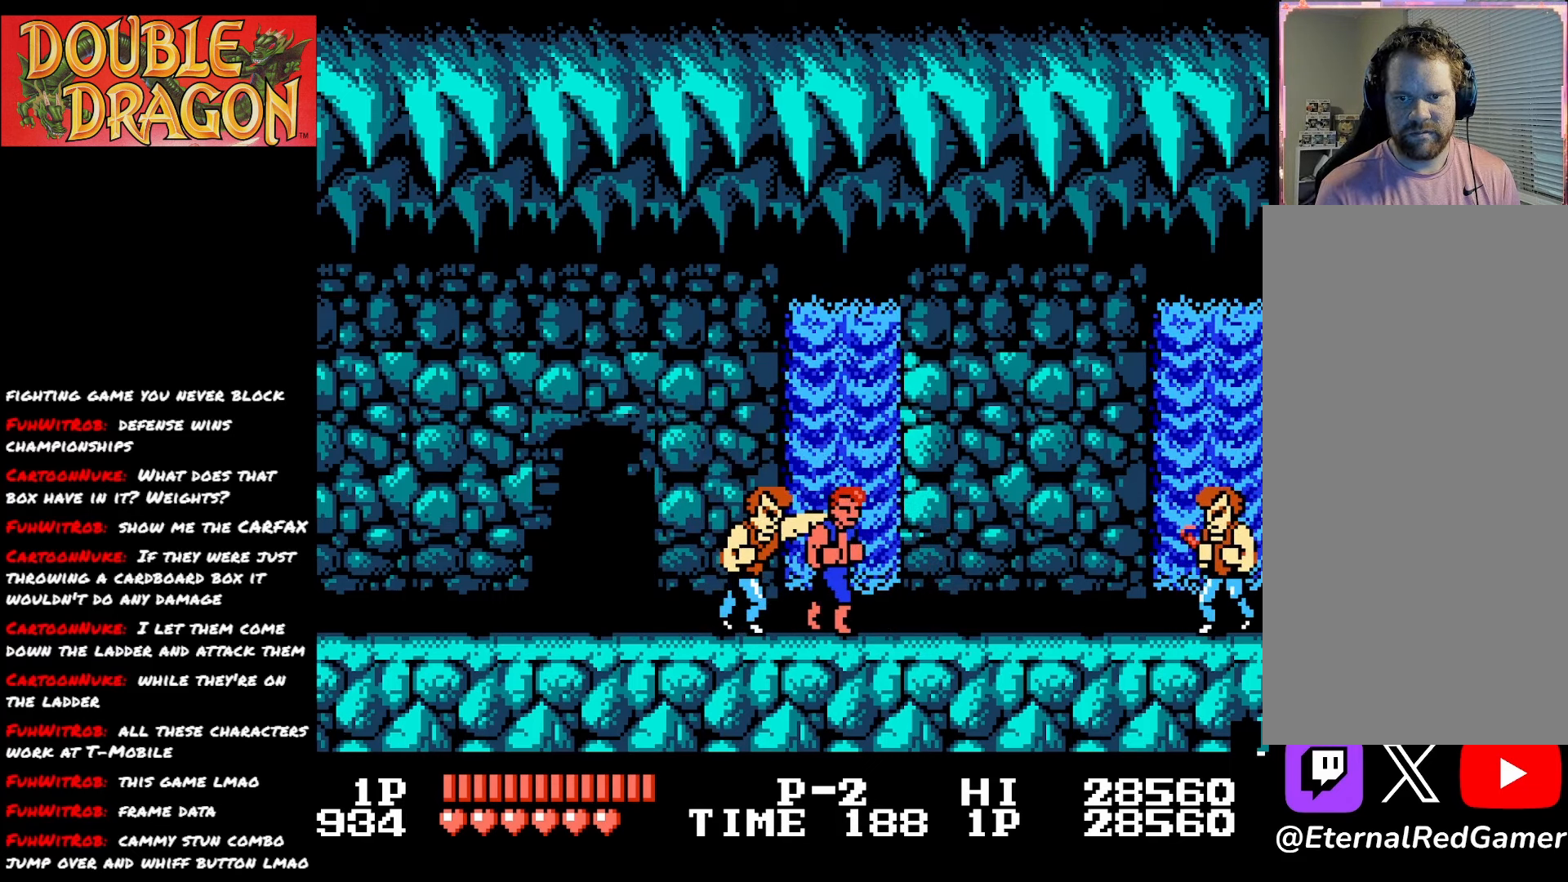
{"buttons": ["A", "X", "DPAD_LEFT"], "right_stick": "center", "events": [[134, "DPAD_RIGHT", "up"], [150, "DPAD_LEFT", "down"], [167, "A", "down"], [167, "X", "down"], [284, "A", "up"], [284, "X", "up"], [334, "A", "down"], [334, "X", "down"], [434, "A", "up"], [434, "X", "up"], [484, "A", "down"], [484, "X", "down"]]}
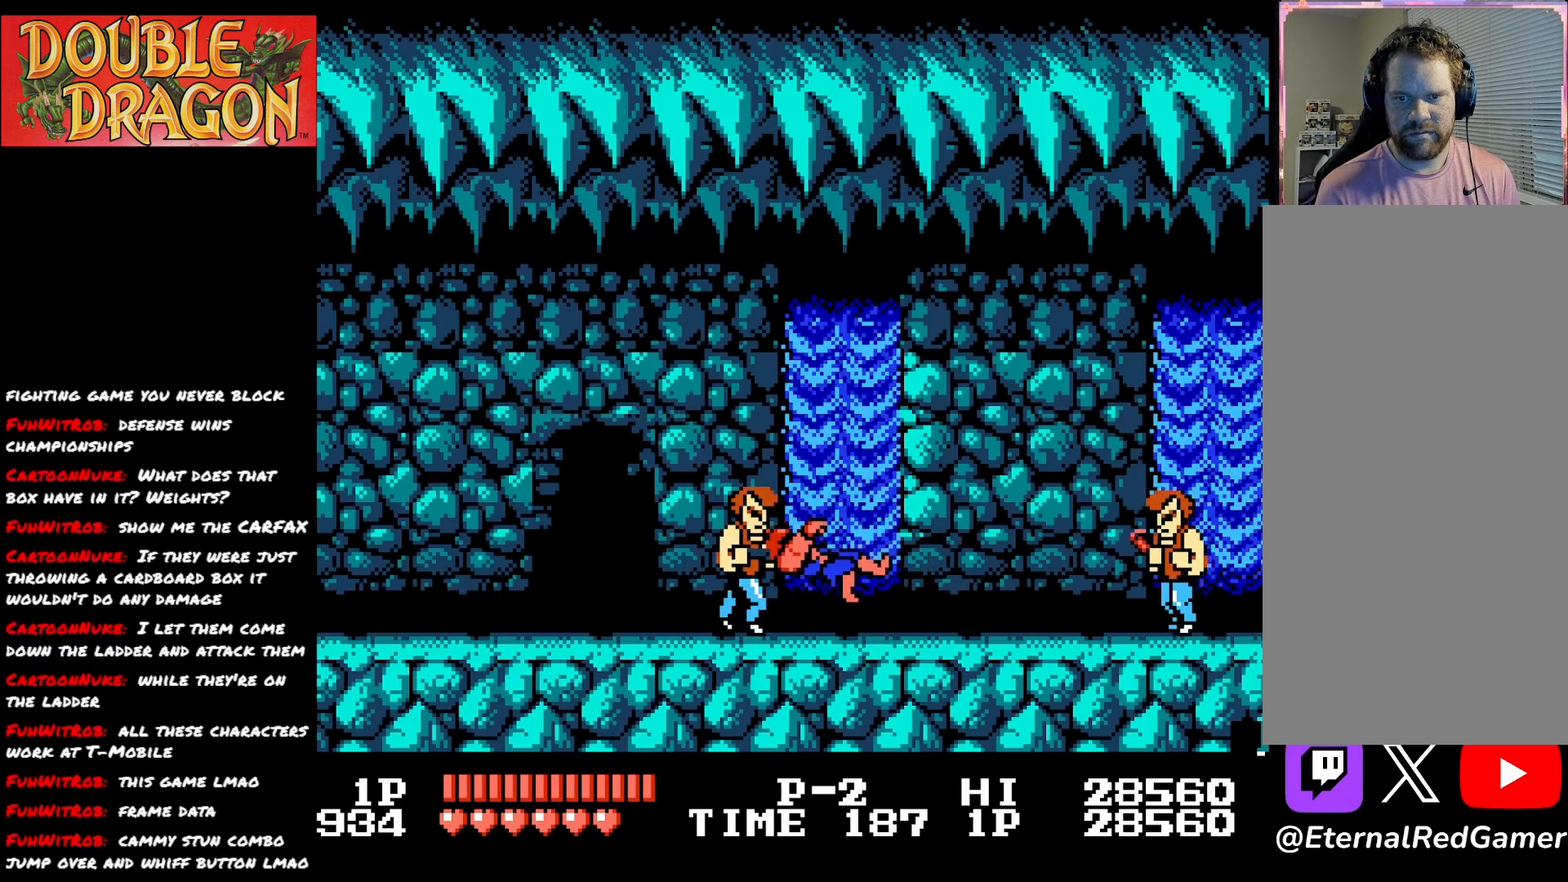
{"buttons": ["DPAD_LEFT"], "right_stick": "center", "events": [[100, "X", "up"], [117, "A", "up"], [150, "A", "down"], [150, "X", "down"], [267, "X", "up"], [283, "A", "up"], [350, "A", "down"], [350, "X", "down"], [417, "A", "up"], [417, "X", "up"]]}
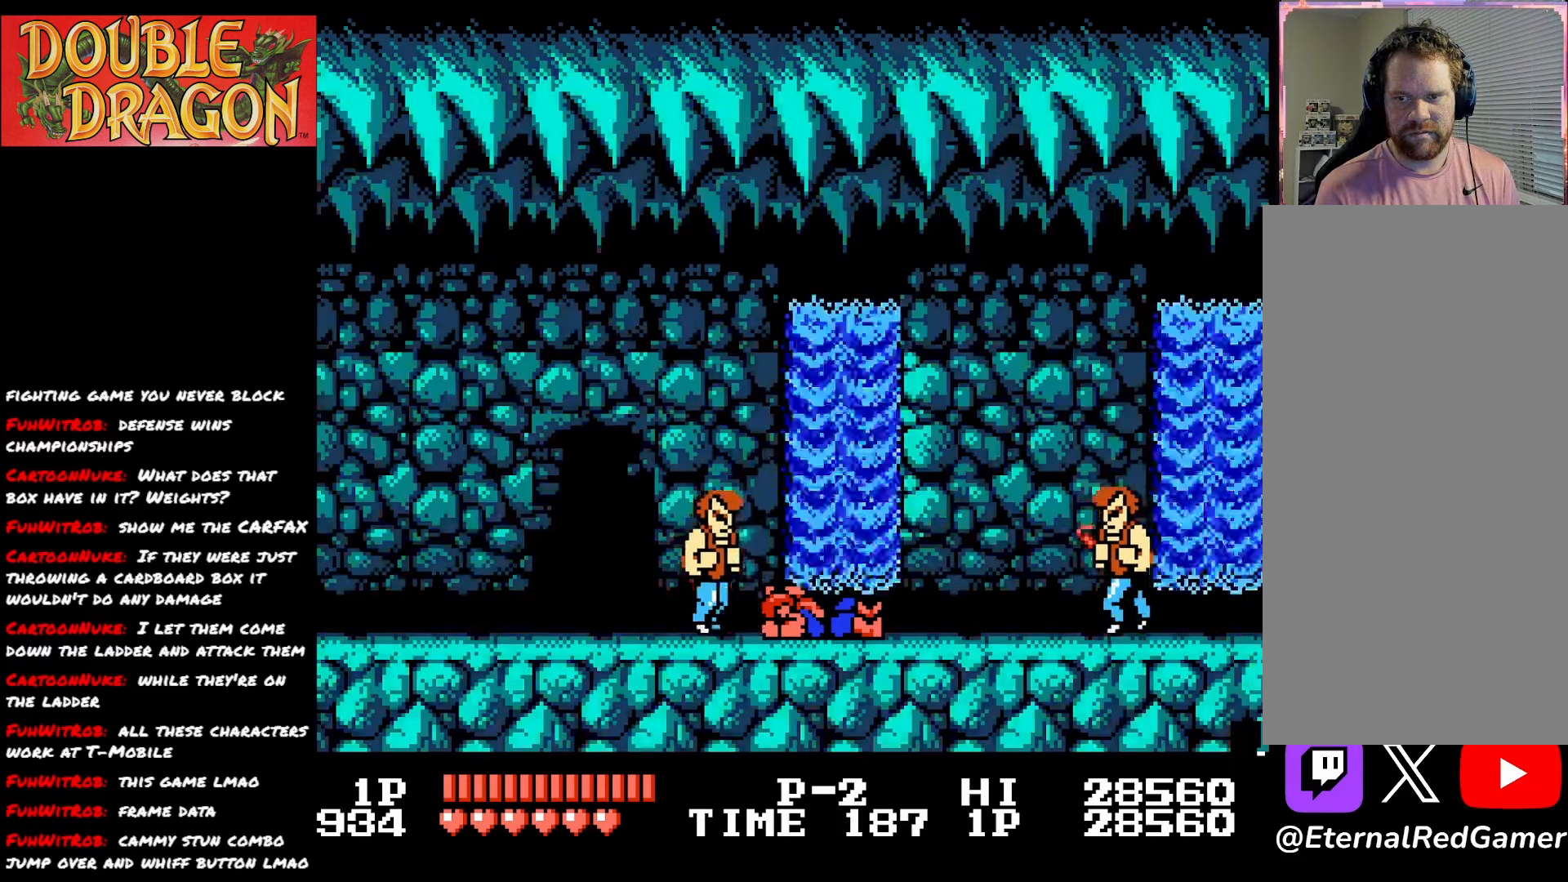
{"buttons": ["A", "X", "DPAD_LEFT"], "right_stick": "center", "events": [[451, "A", "down"], [451, "X", "down"]]}
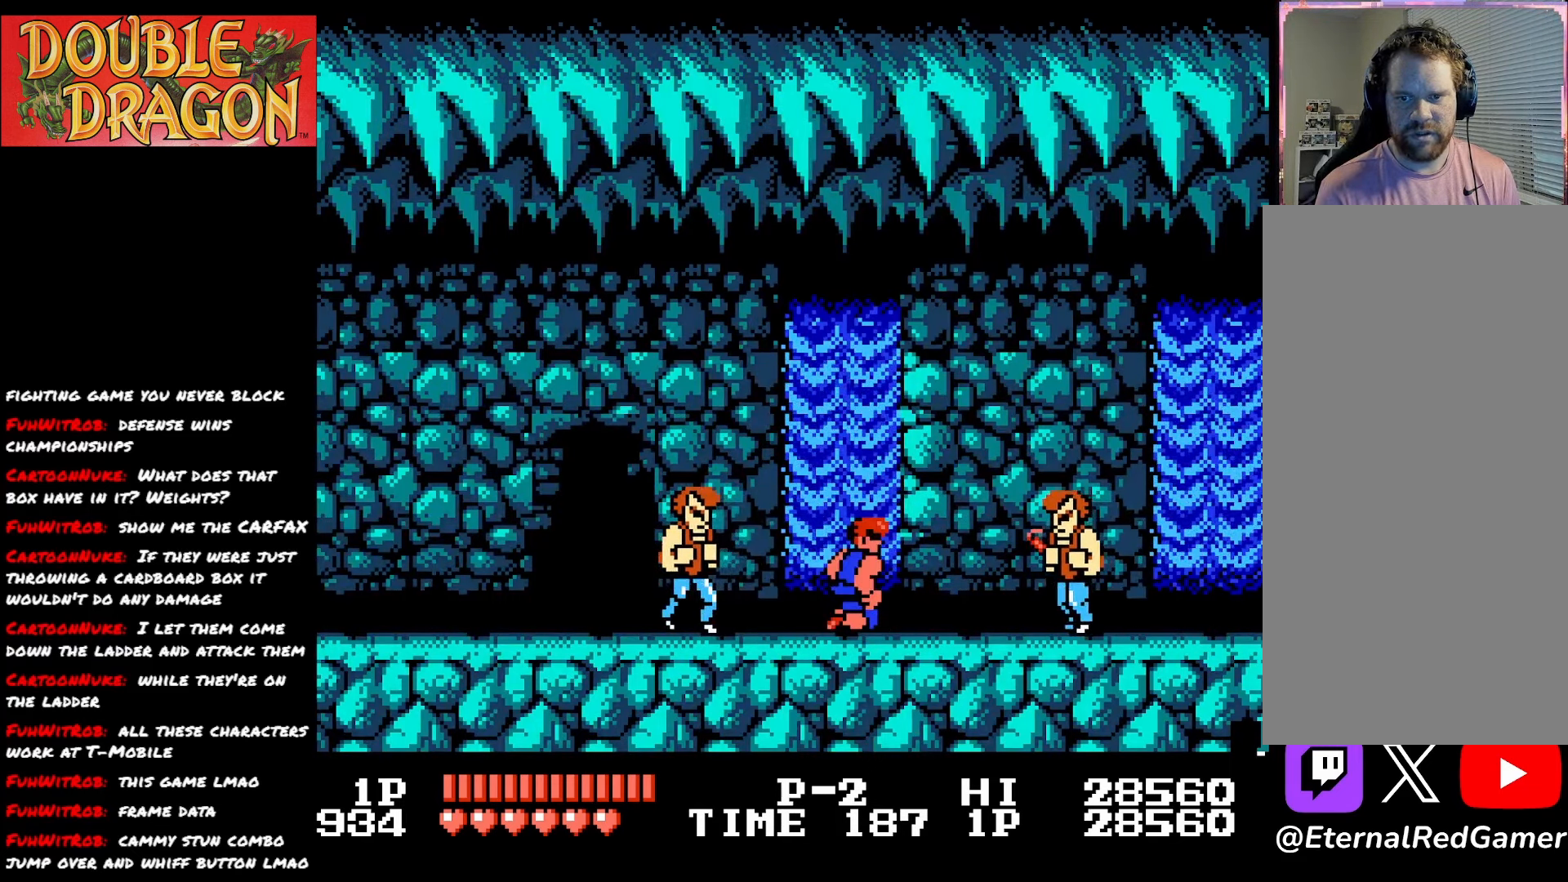
{"buttons": ["DPAD_LEFT"], "right_stick": "center", "events": [[83, "A", "up"], [83, "X", "up"], [133, "A", "down"], [133, "X", "down"], [250, "X", "up"], [267, "A", "up"], [300, "A", "down"], [300, "X", "down"], [434, "X", "up"], [450, "A", "up"]]}
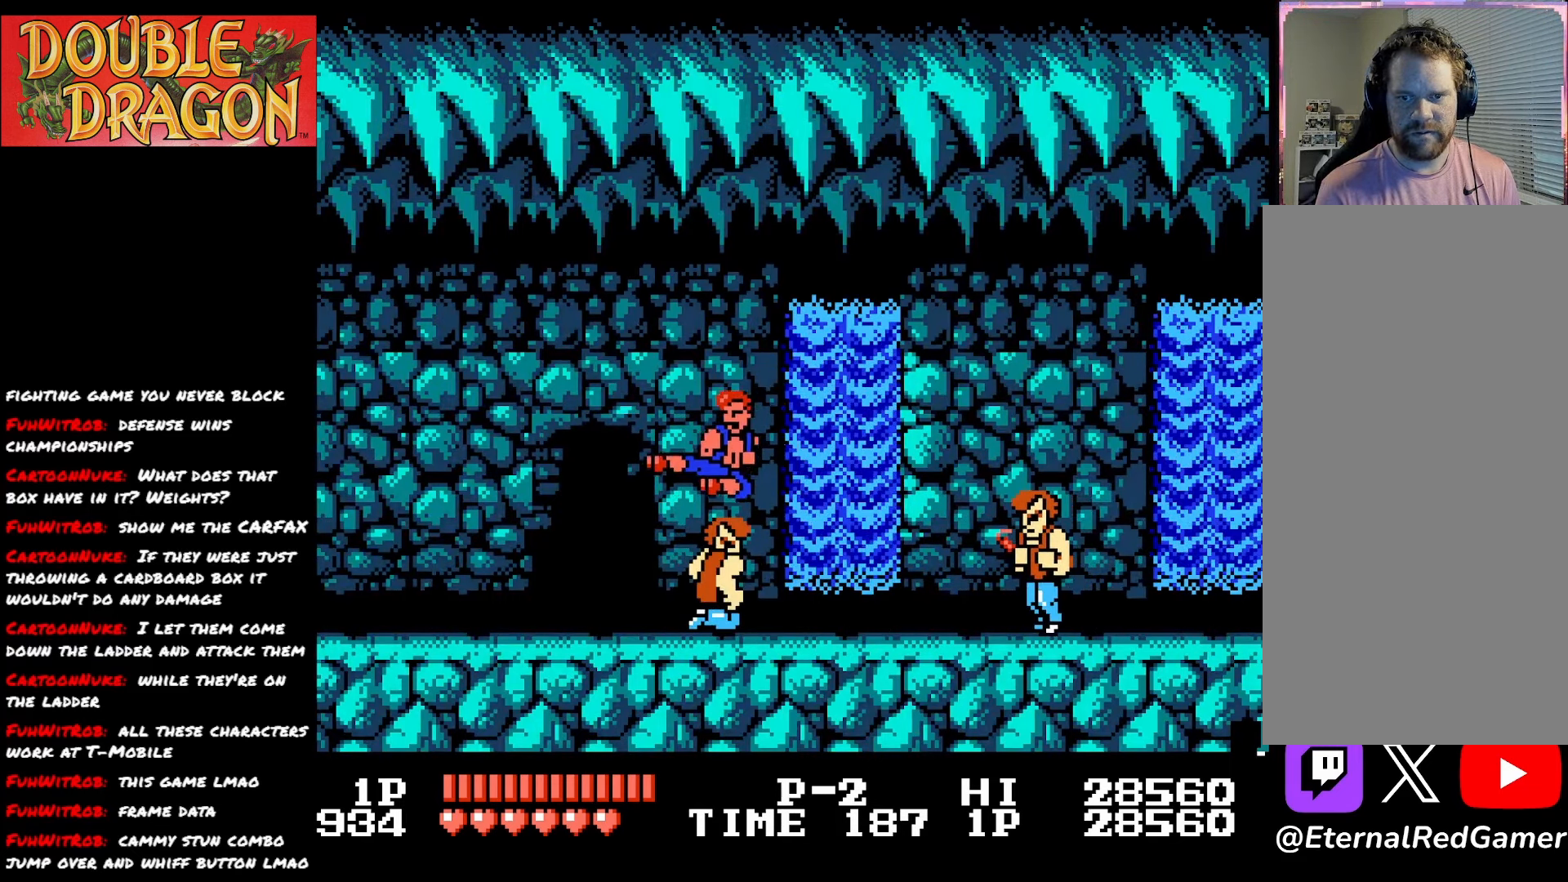
{"buttons": ["DPAD_LEFT"], "right_stick": "center", "events": [[401, "A", "down"], [484, "A", "up"]]}
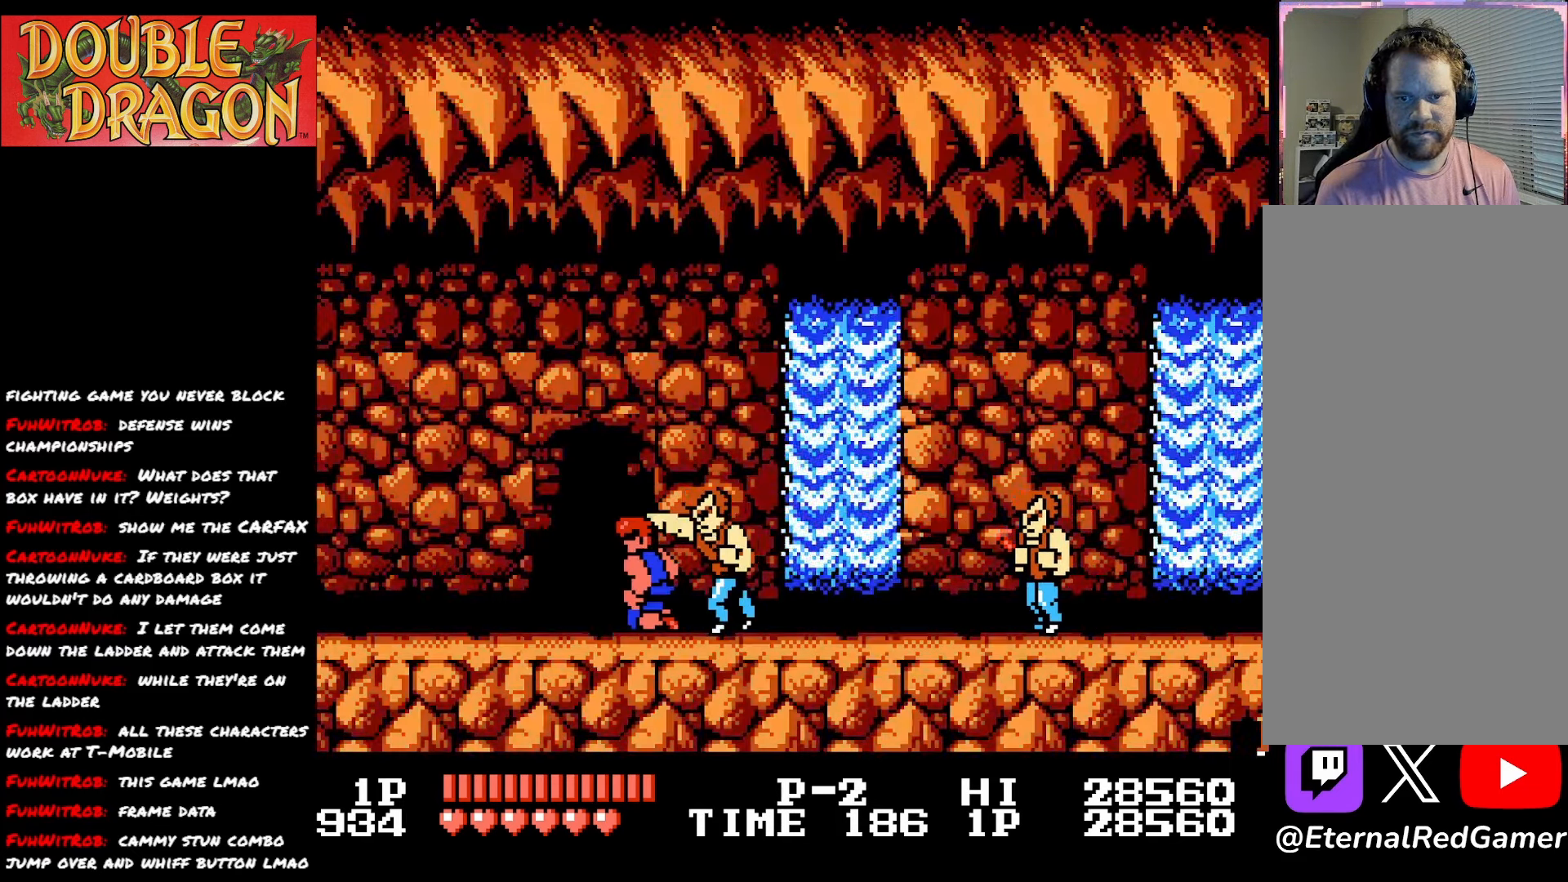
{"buttons": ["DPAD_LEFT"], "right_stick": "center", "events": [[16, "DPAD_LEFT", "up"], [50, "A", "down"], [167, "A", "up"], [217, "A", "down"], [300, "DPAD_LEFT", "down"], [333, "A", "up"], [383, "A", "down"], [500, "A", "up"]]}
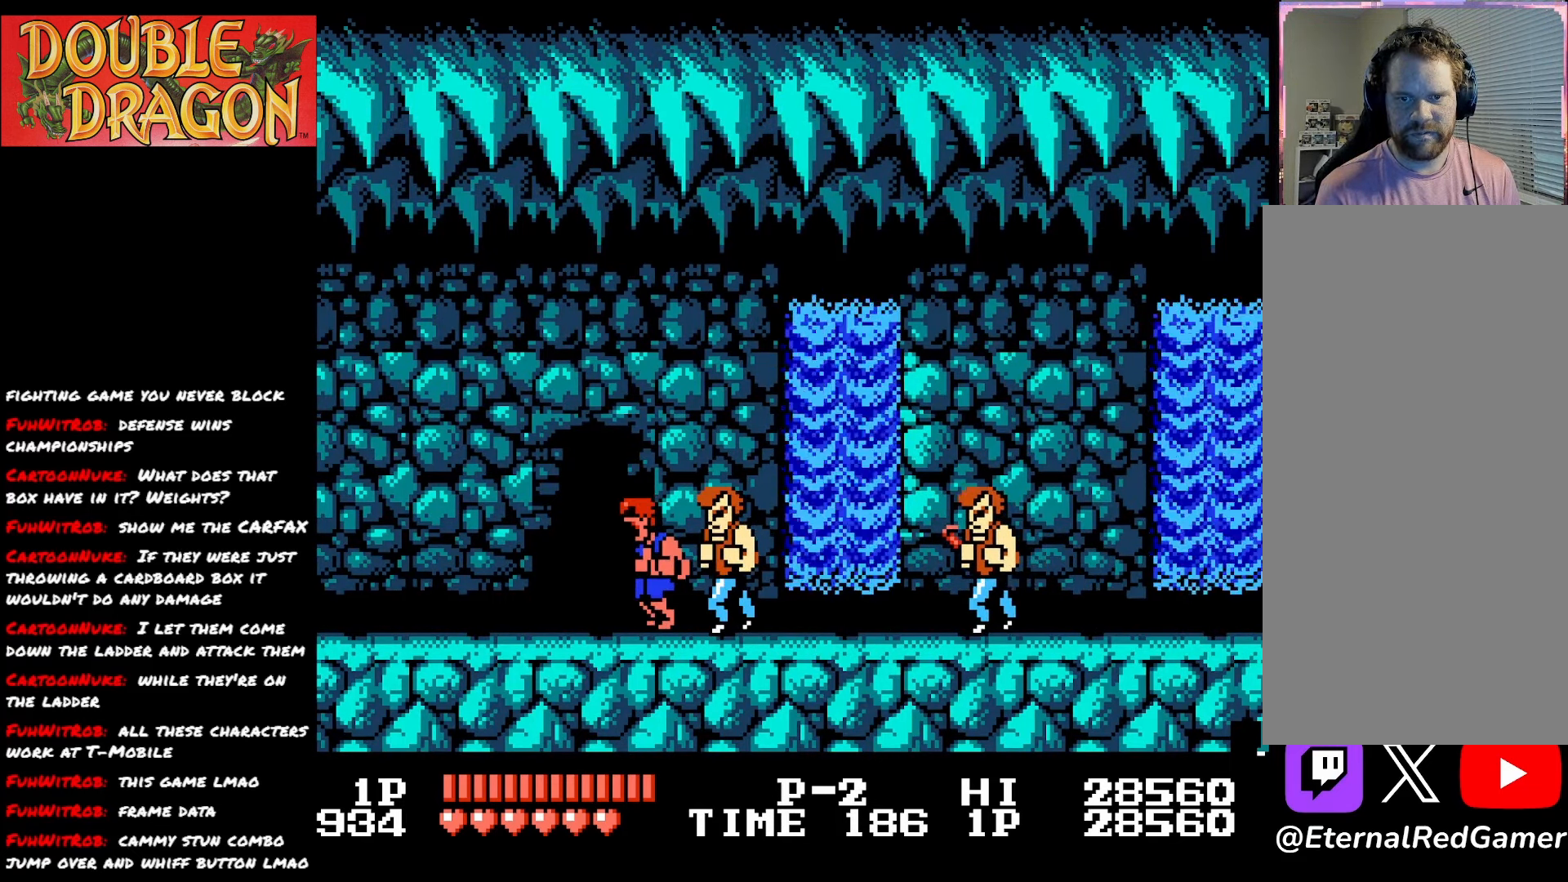
{"buttons": [], "right_stick": "center", "events": [[34, "DPAD_LEFT", "up"], [50, "A", "down"], [167, "A", "up"], [217, "A", "down"], [334, "A", "up"], [367, "A", "down"], [501, "A", "up"]]}
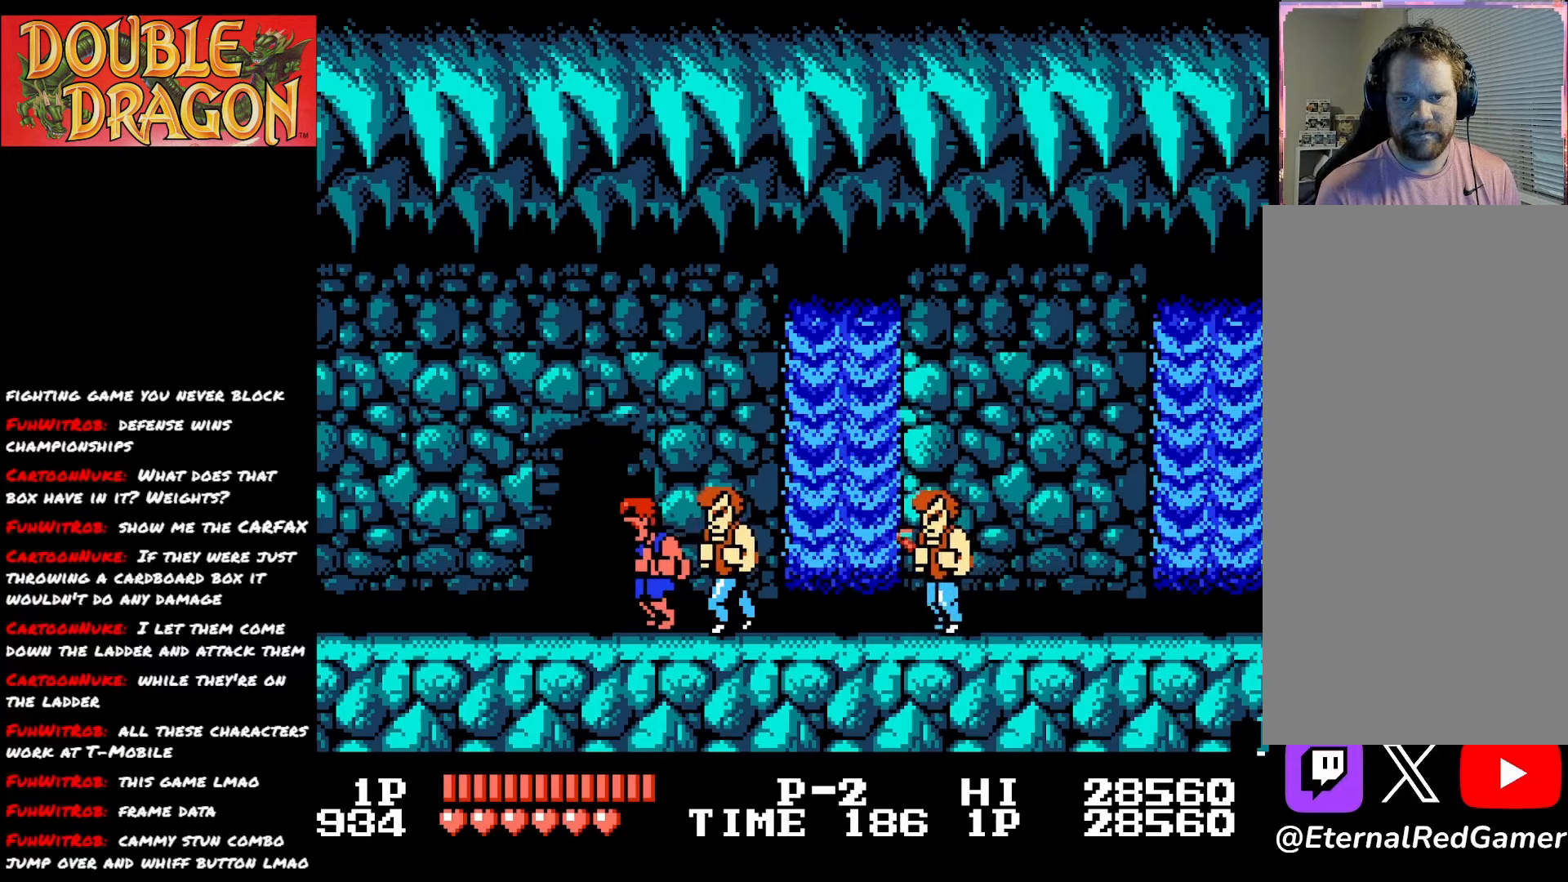
{"buttons": ["DPAD_LEFT"], "right_stick": "center", "events": [[33, "A", "down"], [150, "DPAD_LEFT", "down"], [167, "A", "up"], [217, "A", "down"], [333, "A", "up"]]}
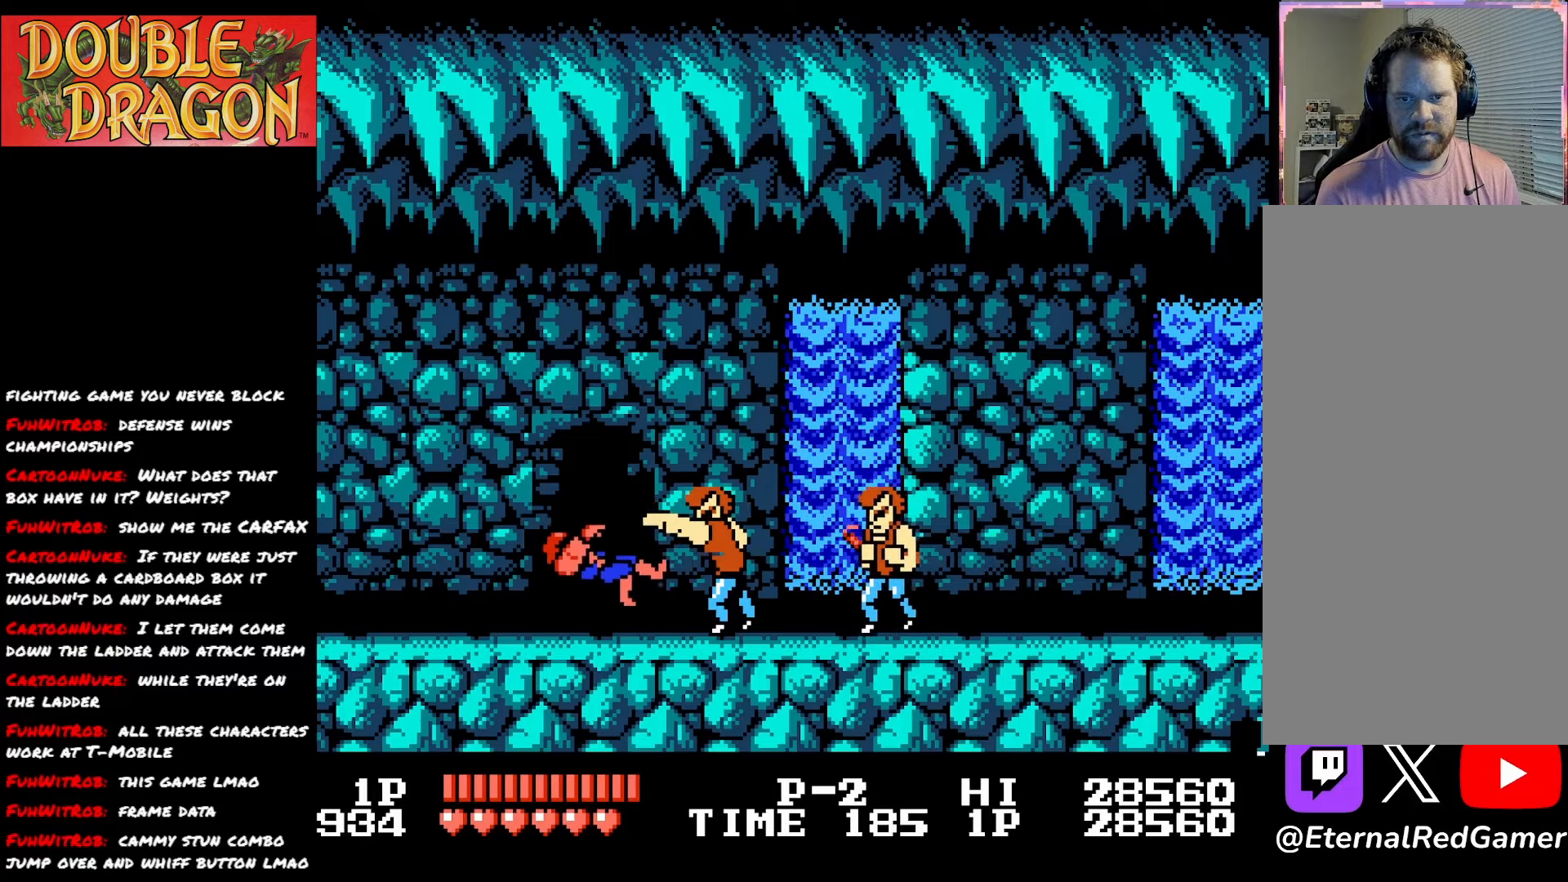
{"buttons": ["DPAD_RIGHT"], "right_stick": "center", "events": [[351, "DPAD_LEFT", "up"], [434, "DPAD_RIGHT", "down"]]}
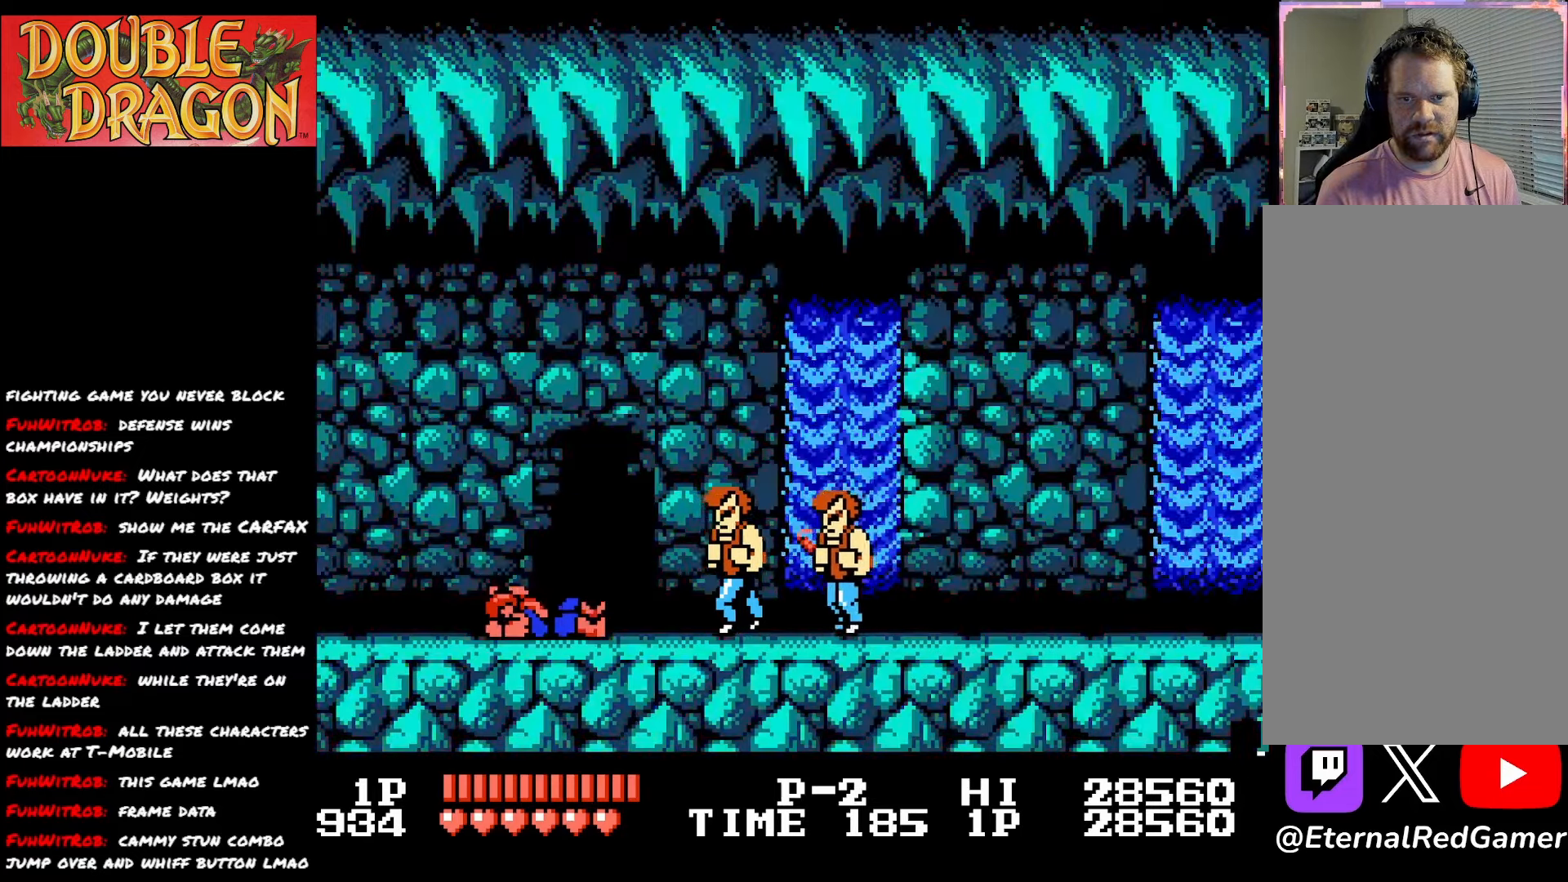
{"buttons": ["DPAD_RIGHT"], "right_stick": "center", "events": []}
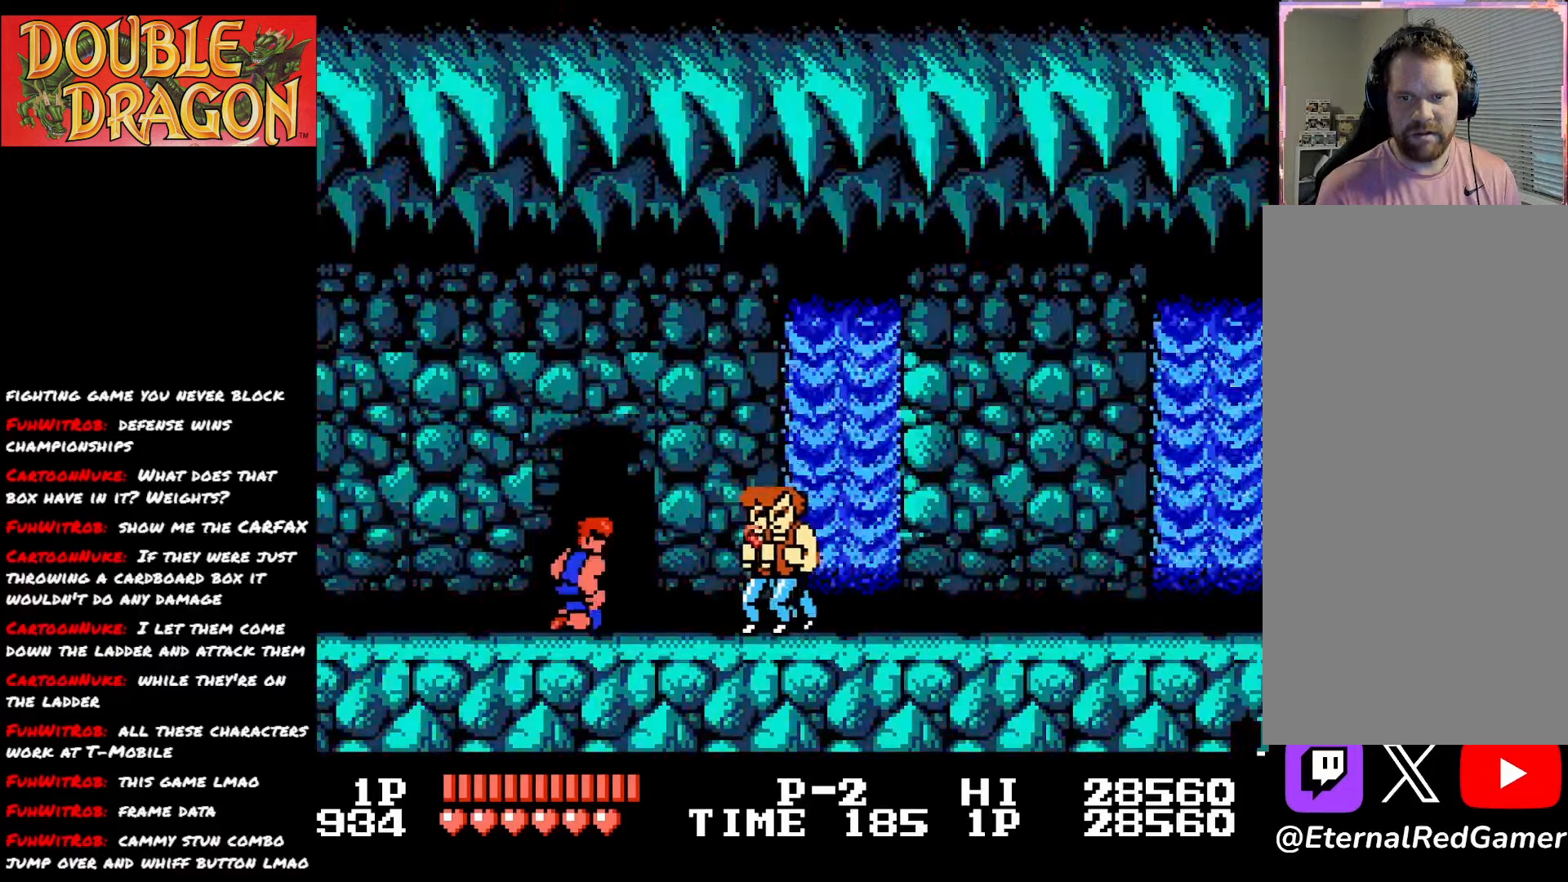
{"buttons": ["DPAD_LEFT"], "right_stick": "center", "events": [[250, "DPAD_RIGHT", "up"], [301, "DPAD_LEFT", "down"]]}
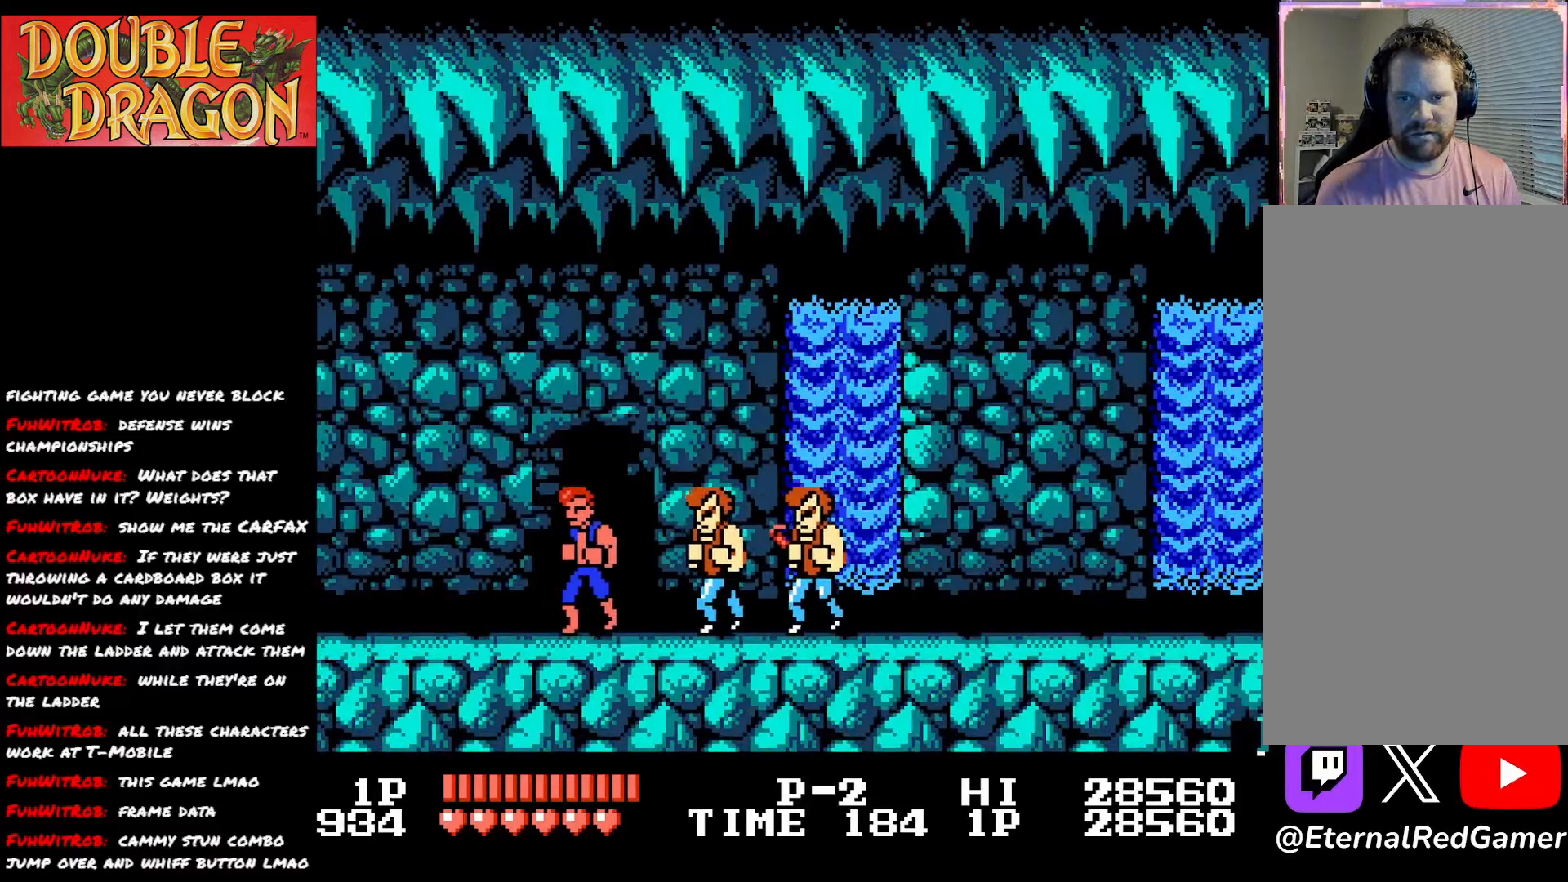
{"buttons": ["DPAD_RIGHT"], "right_stick": "center", "events": [[383, "DPAD_LEFT", "up"], [417, "DPAD_RIGHT", "down"]]}
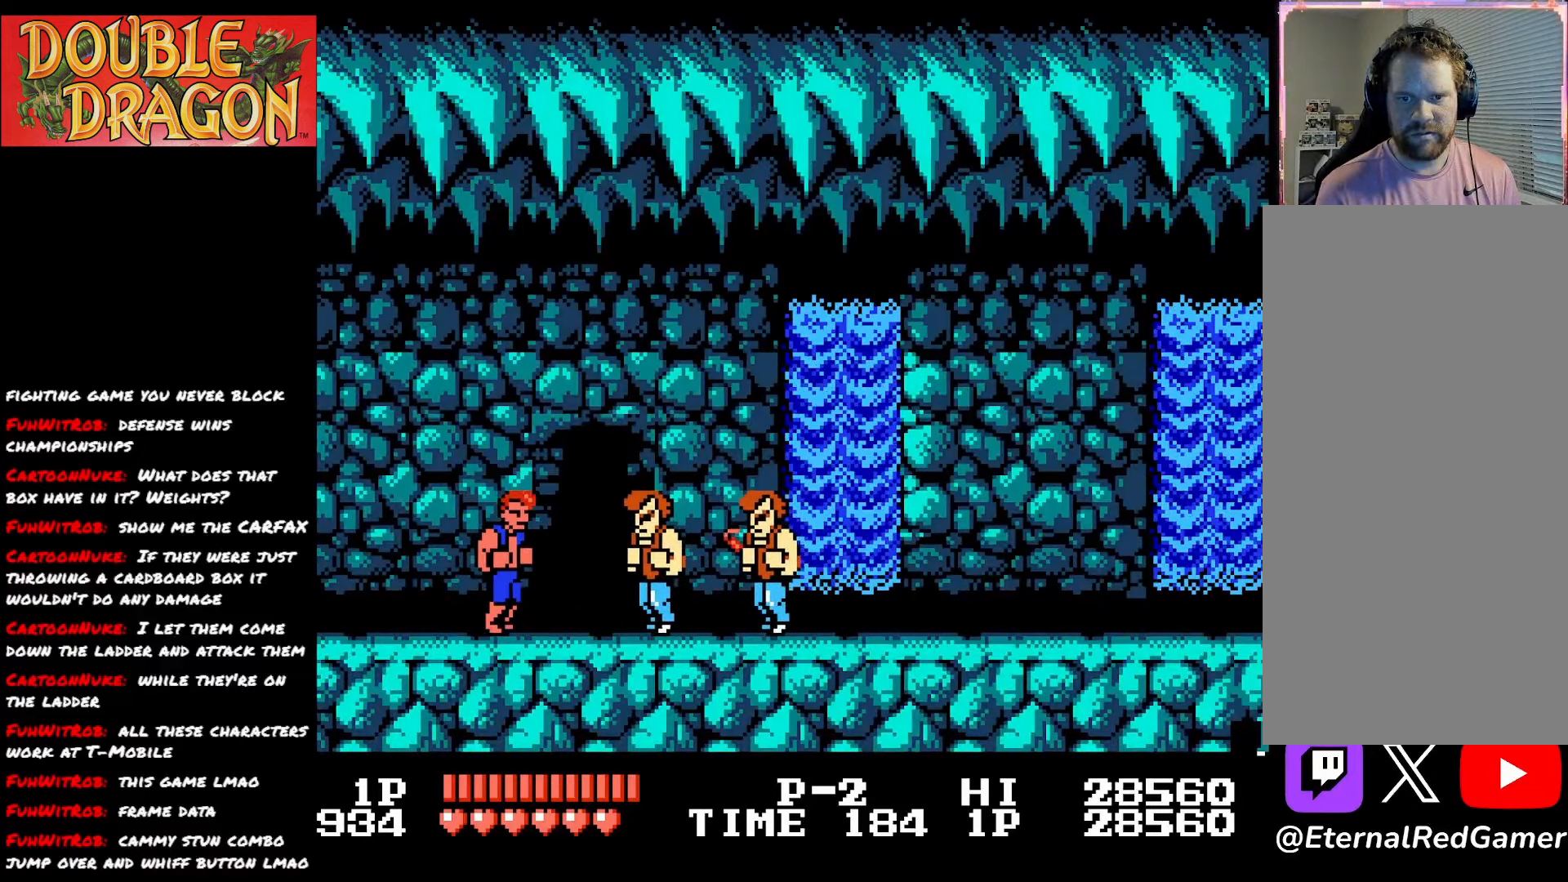
{"buttons": ["X"], "right_stick": "center", "events": [[117, "X", "down"], [150, "DPAD_RIGHT", "up"], [217, "X", "up"], [284, "X", "down"], [367, "X", "up"], [417, "X", "down"]]}
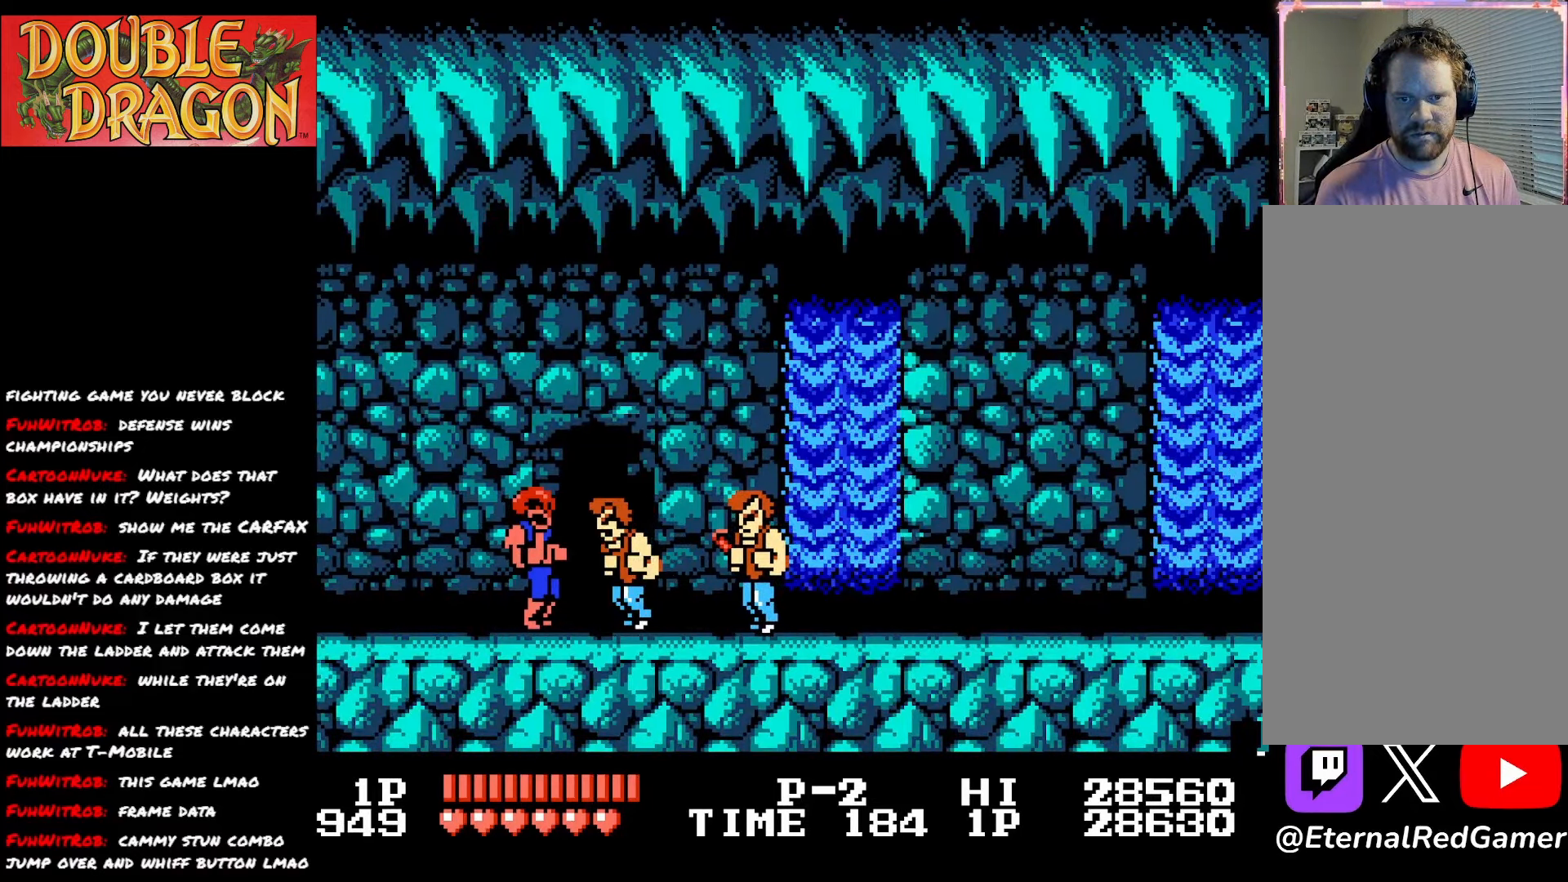
{"buttons": ["X"], "right_stick": "center", "events": [[50, "X", "up"], [83, "X", "down"], [200, "X", "up"], [250, "X", "down"]]}
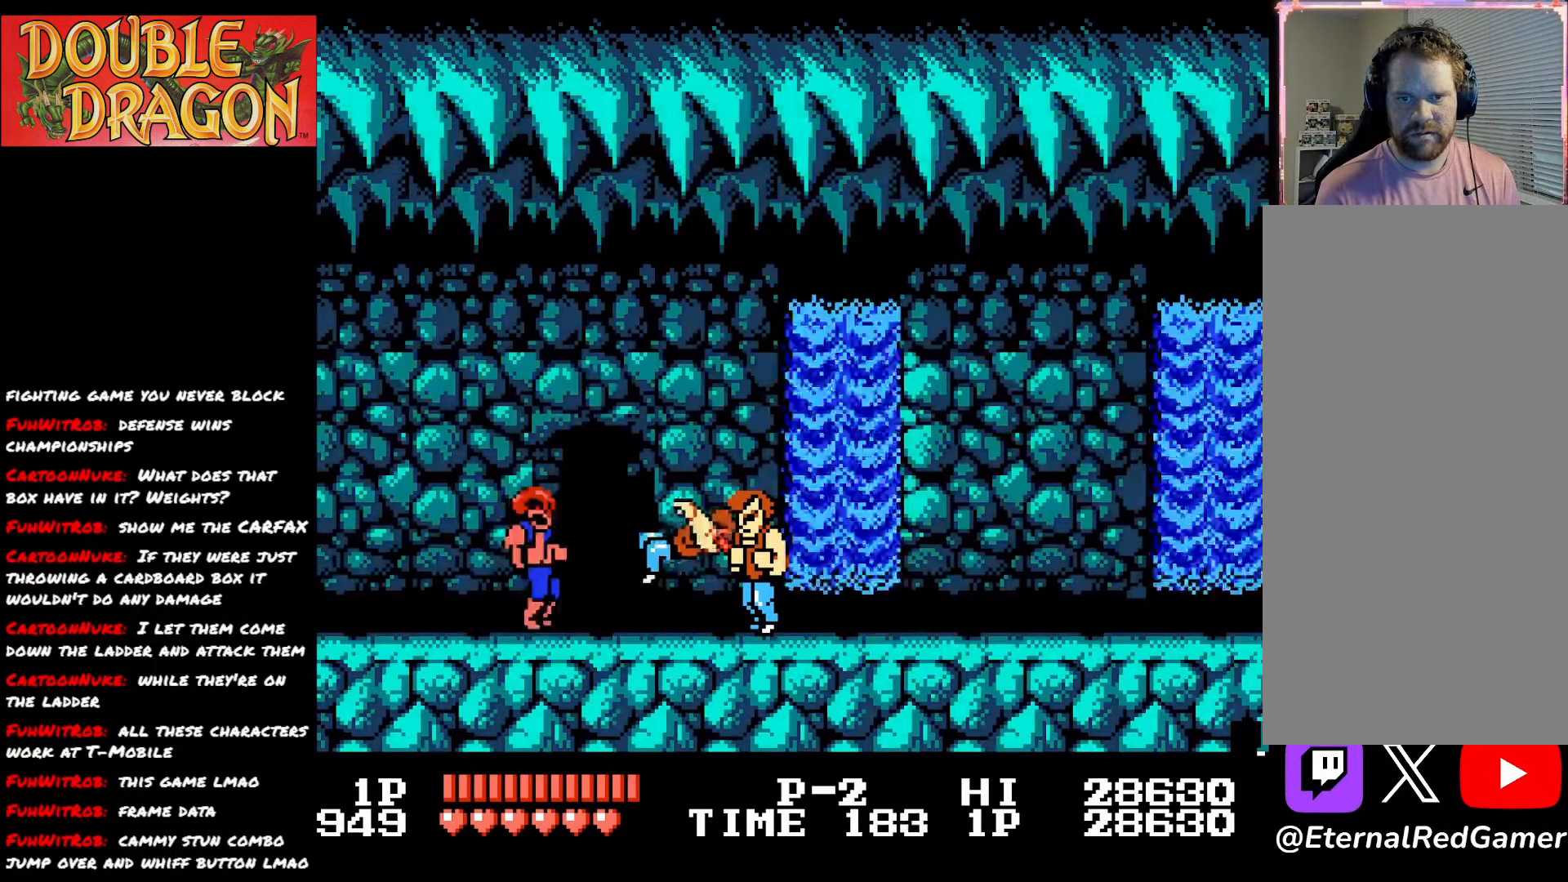
{"buttons": [], "right_stick": "center", "events": [[50, "X", "up"], [84, "X", "down"], [217, "X", "up"]]}